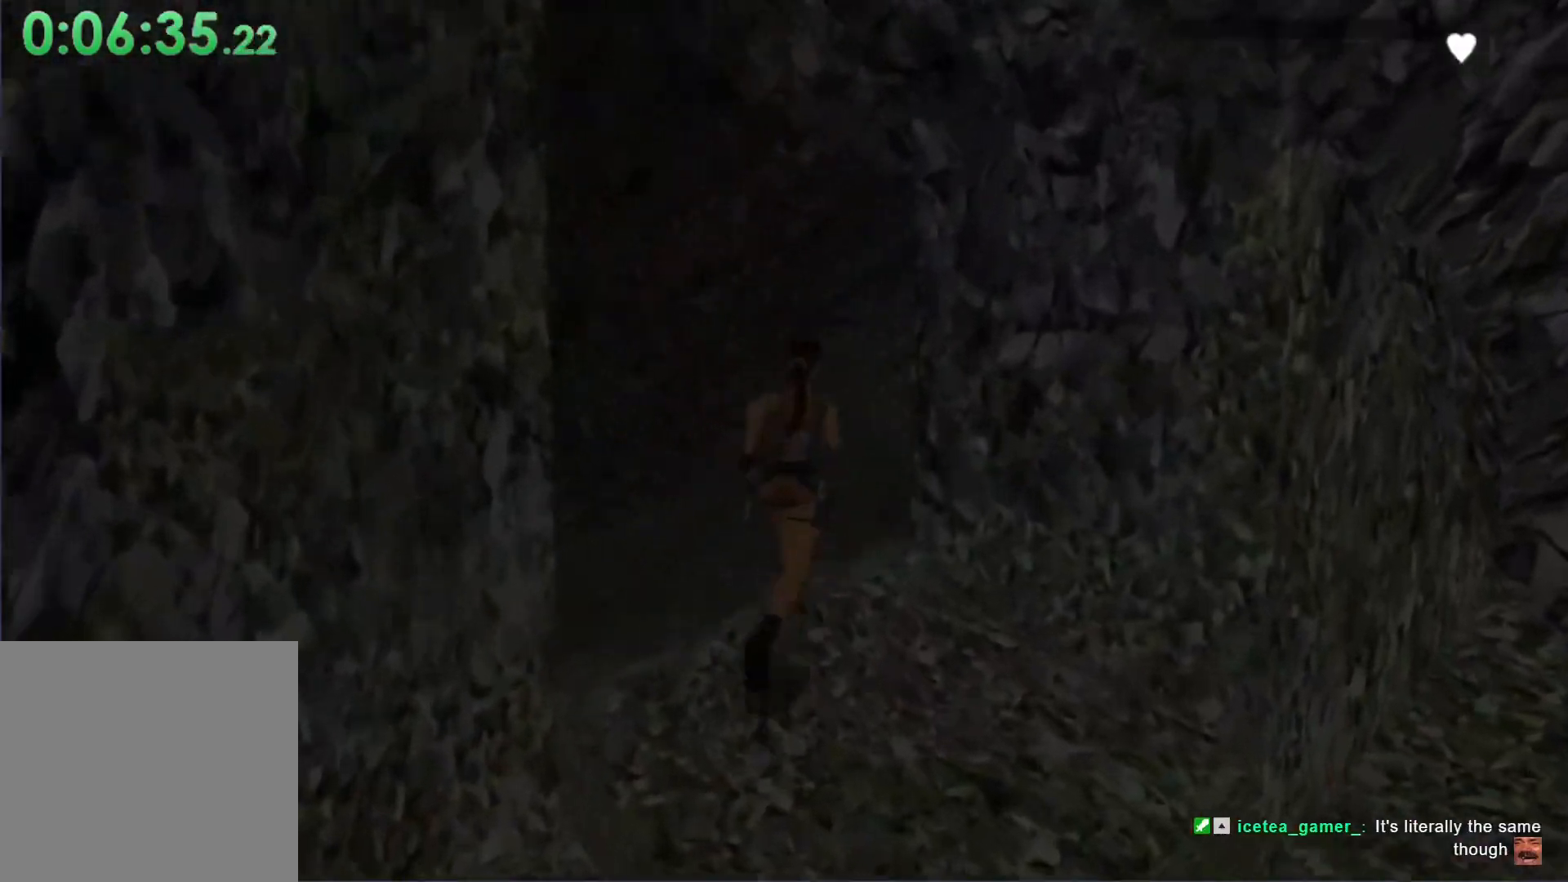
Gameplay with a controller (Xbox layout); each line is a JSON object with the inputs held at the frame after it. "events" lists button and stick changes between this image and that frame as [ms after this image, input, new state], when the widget could be followed in between. Not read: right_stick.
{"buttons": ["X", "DPAD_UP", "DPAD_RIGHT"], "left_stick": "center", "events": []}
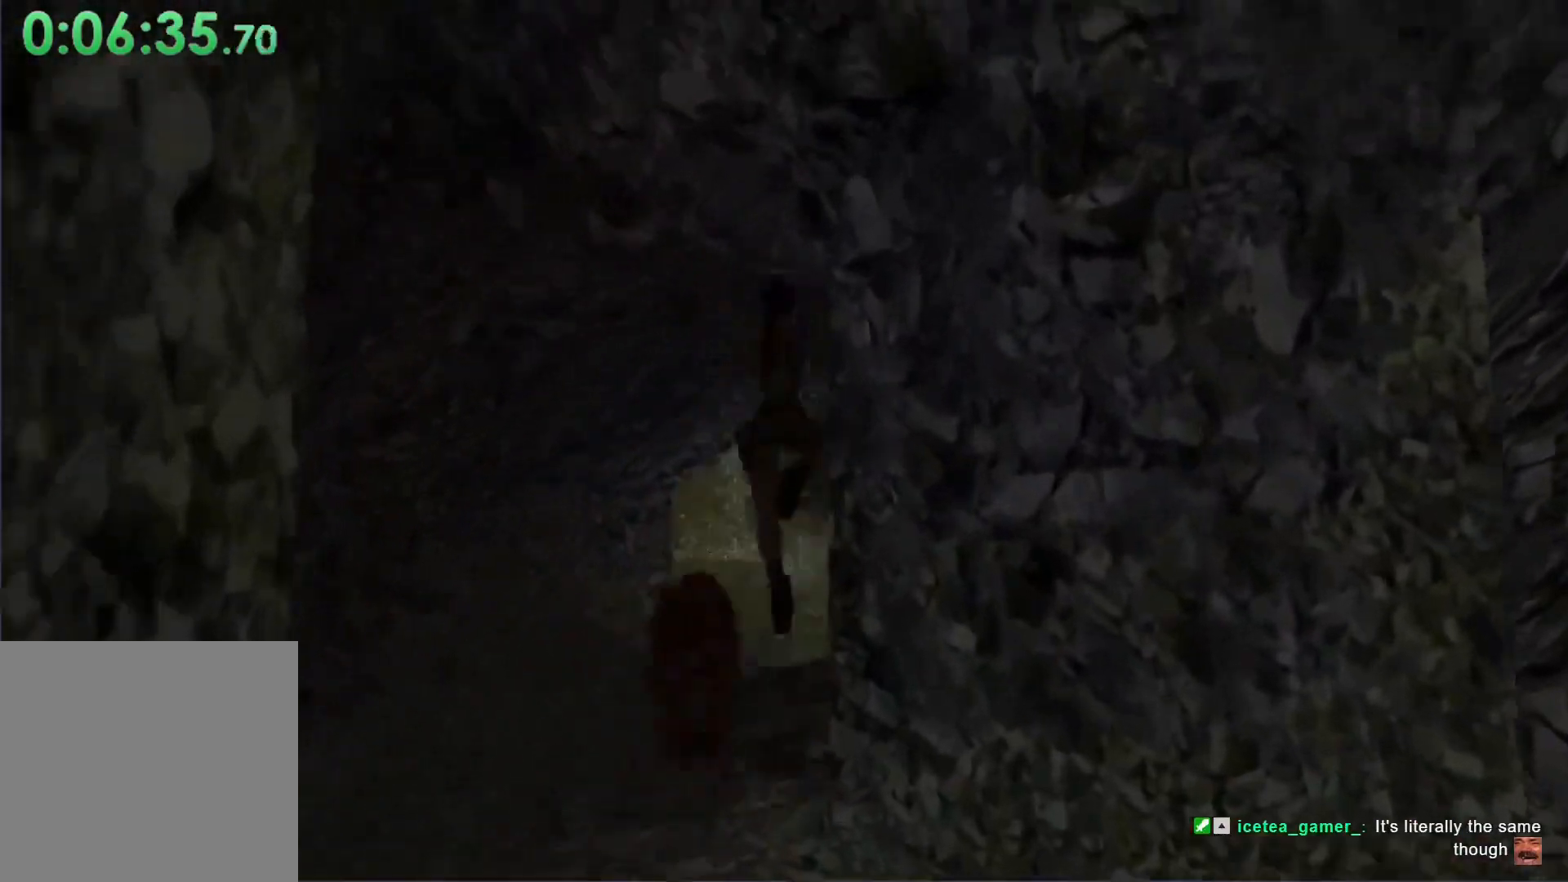
{"buttons": ["X", "DPAD_UP"], "left_stick": "center", "events": [[300, "DPAD_RIGHT", "up"]]}
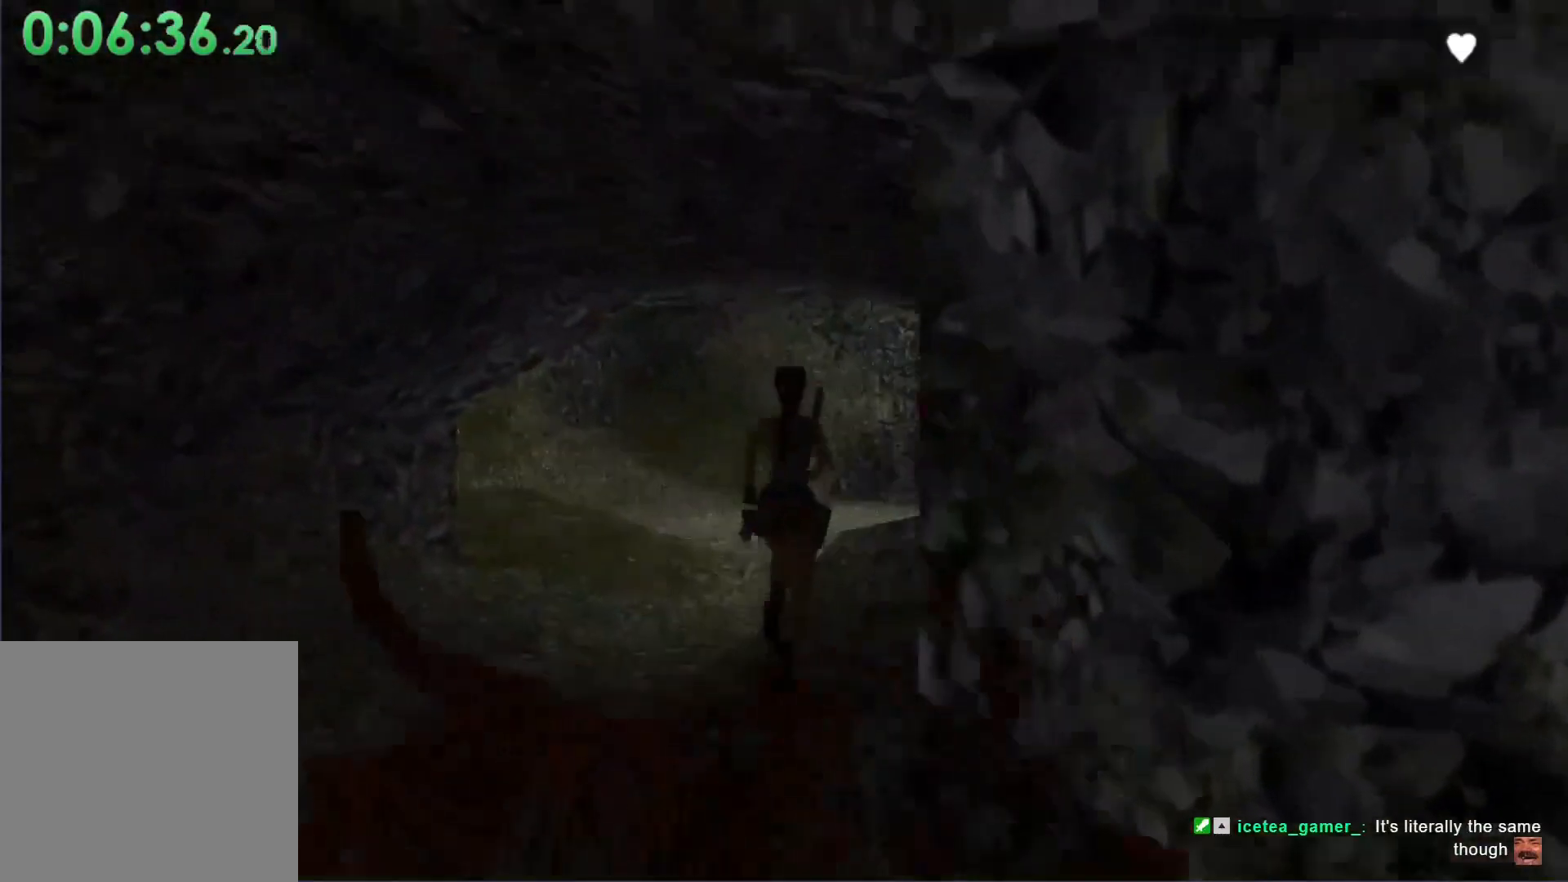
{"buttons": ["X", "DPAD_UP"], "left_stick": "center", "events": [[300, "DPAD_RIGHT", "down"], [400, "DPAD_RIGHT", "up"]]}
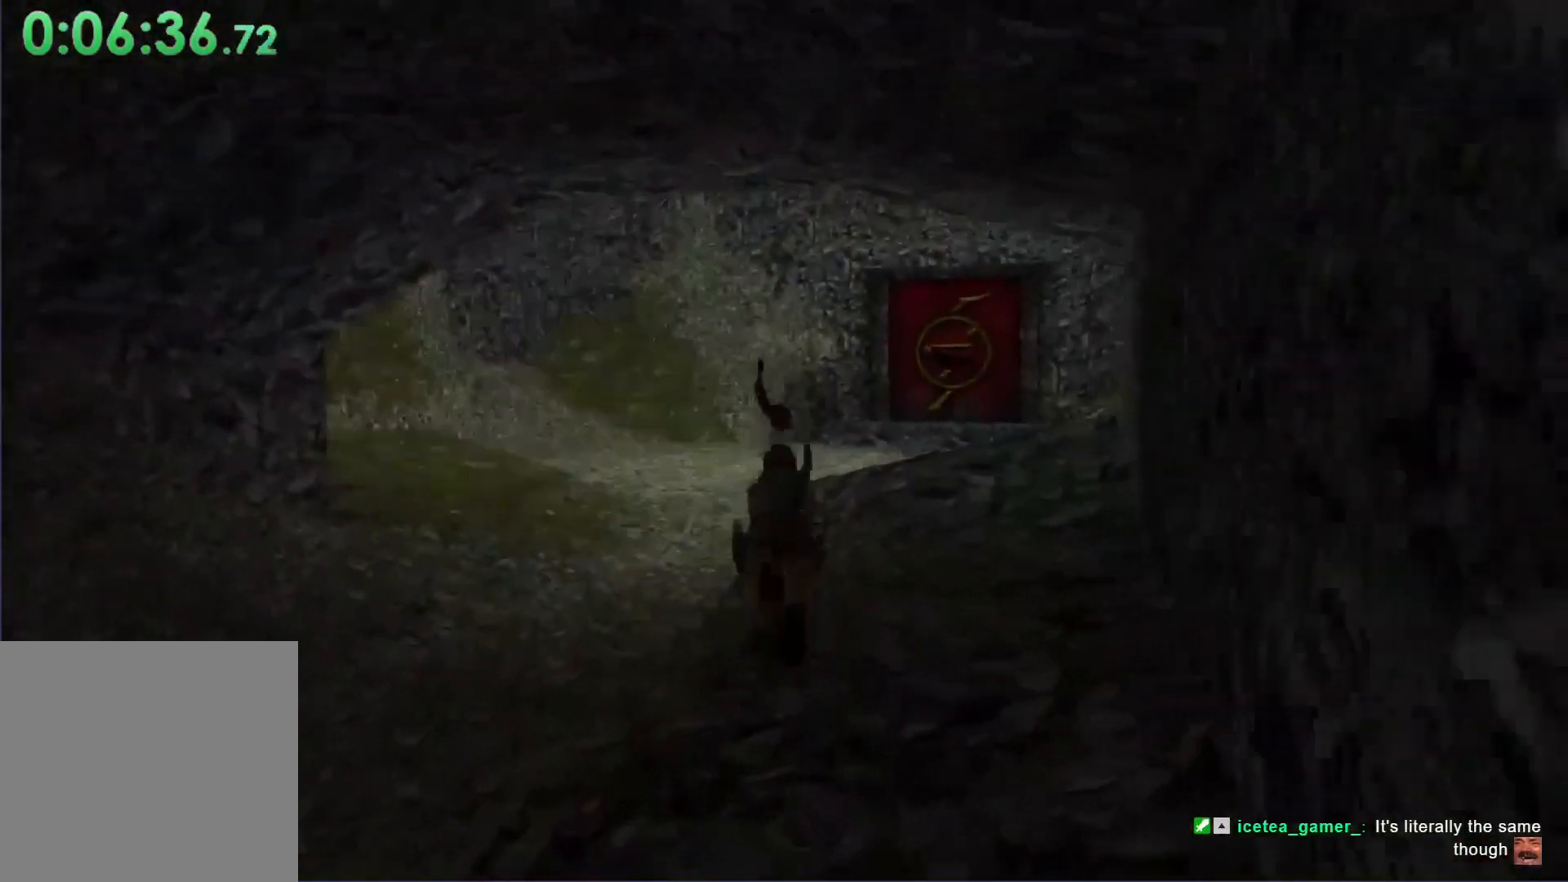
{"buttons": [], "left_stick": "center", "events": [[33, "X", "up"], [67, "DPAD_UP", "up"]]}
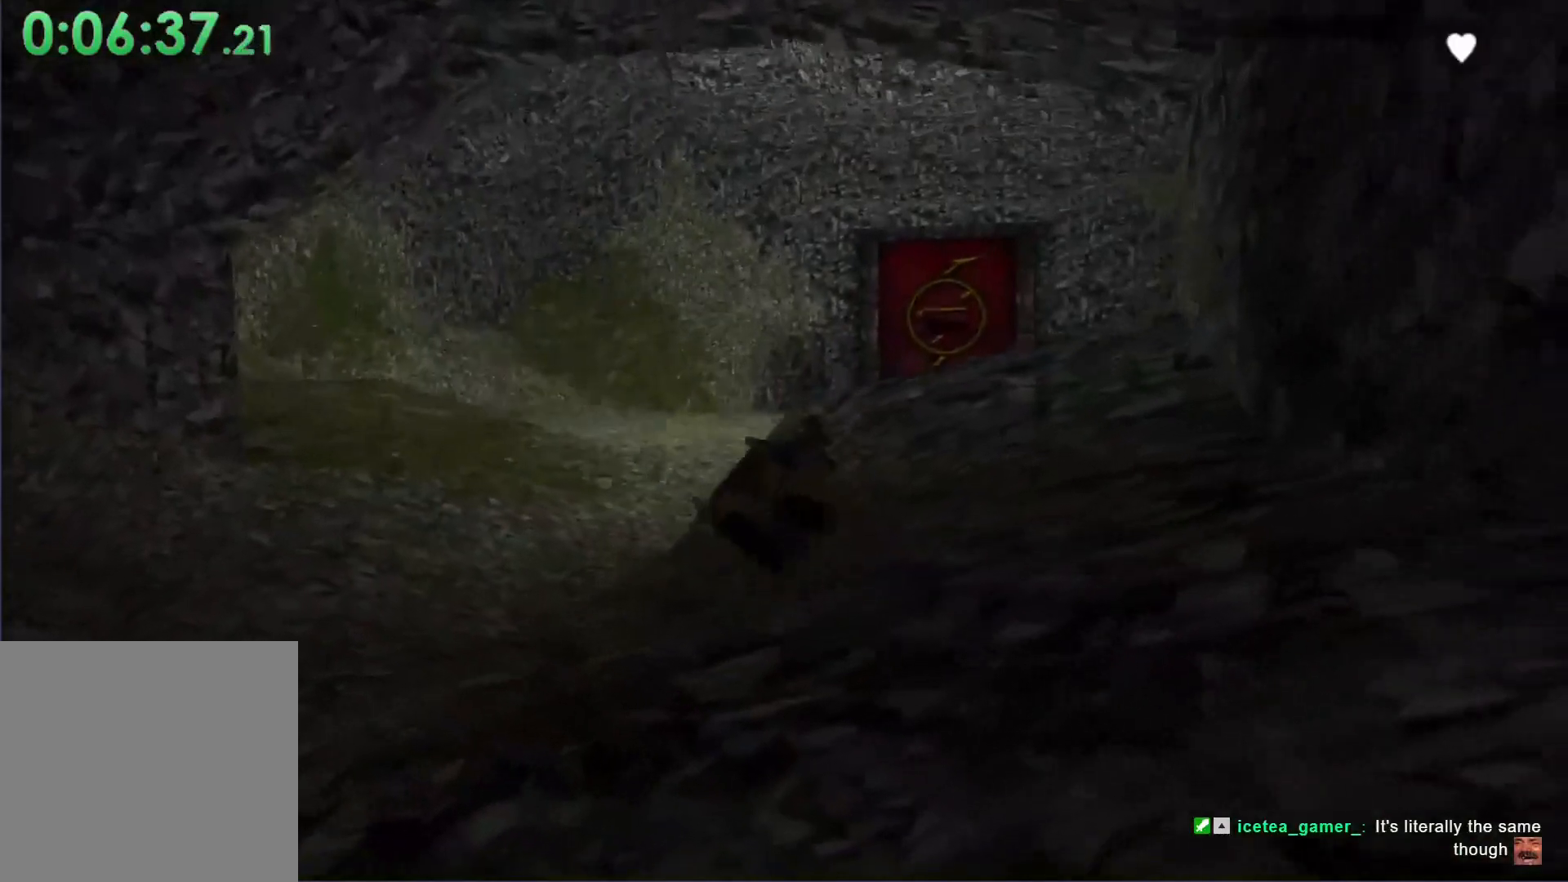
{"buttons": [], "left_stick": "center", "events": []}
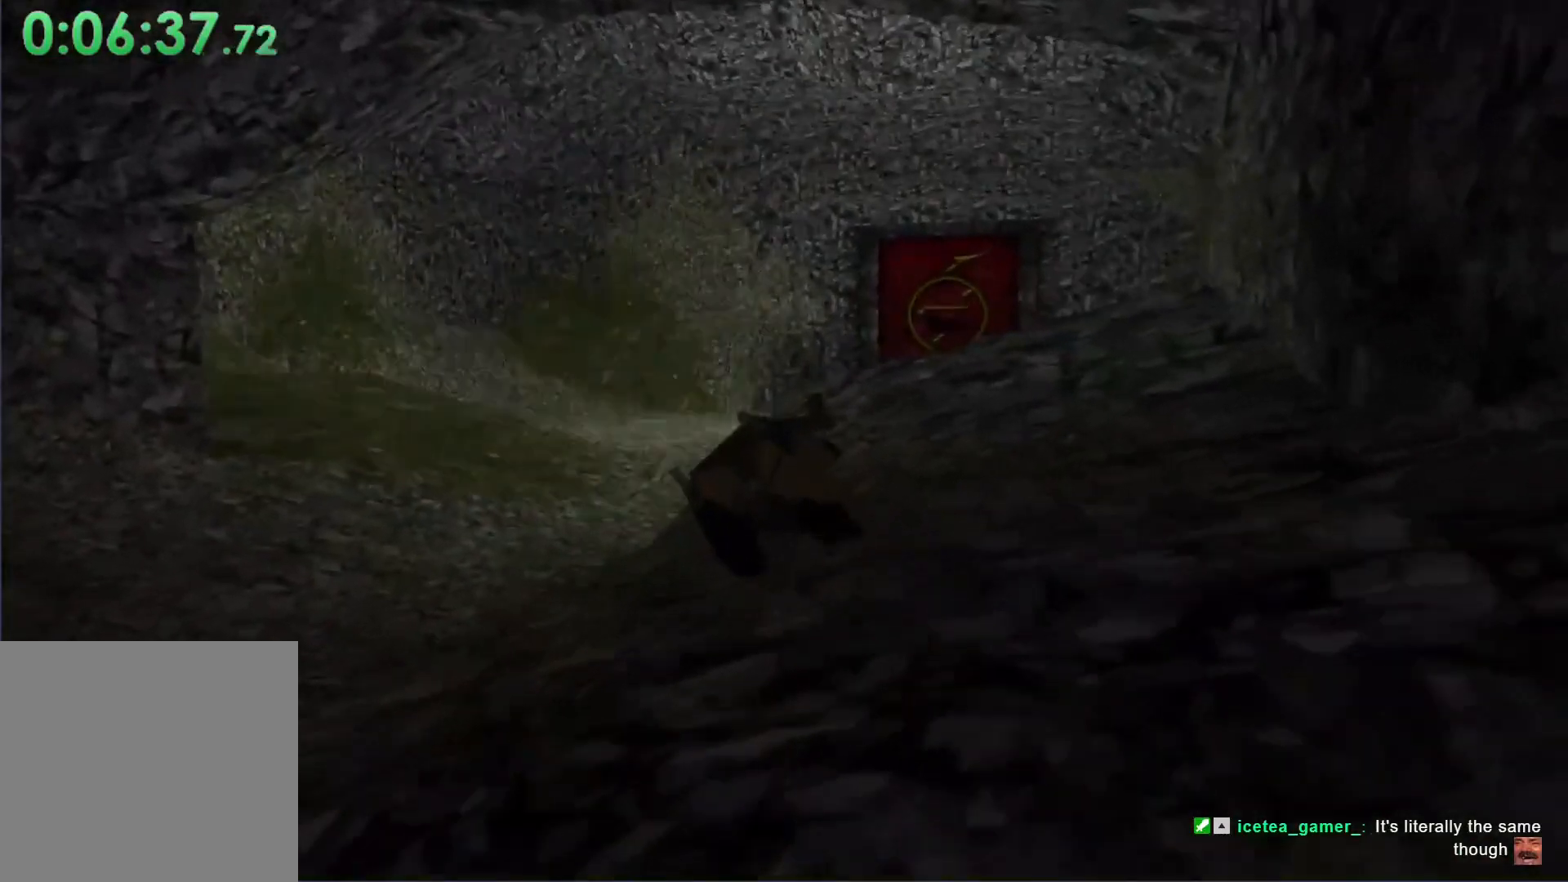
{"buttons": [], "left_stick": "center", "events": []}
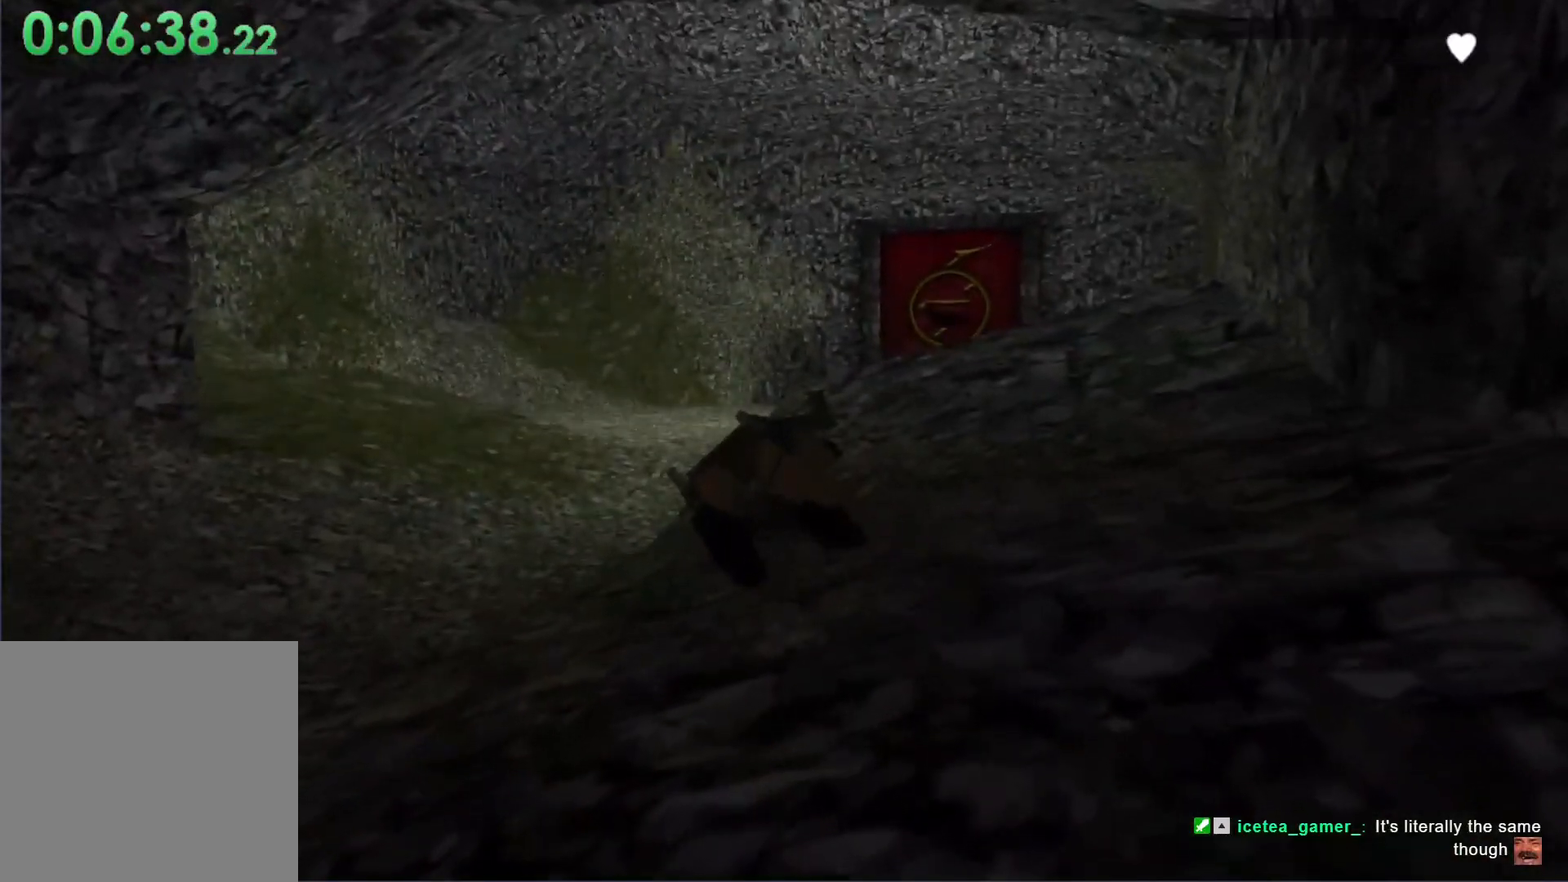
{"buttons": [], "left_stick": "center", "events": []}
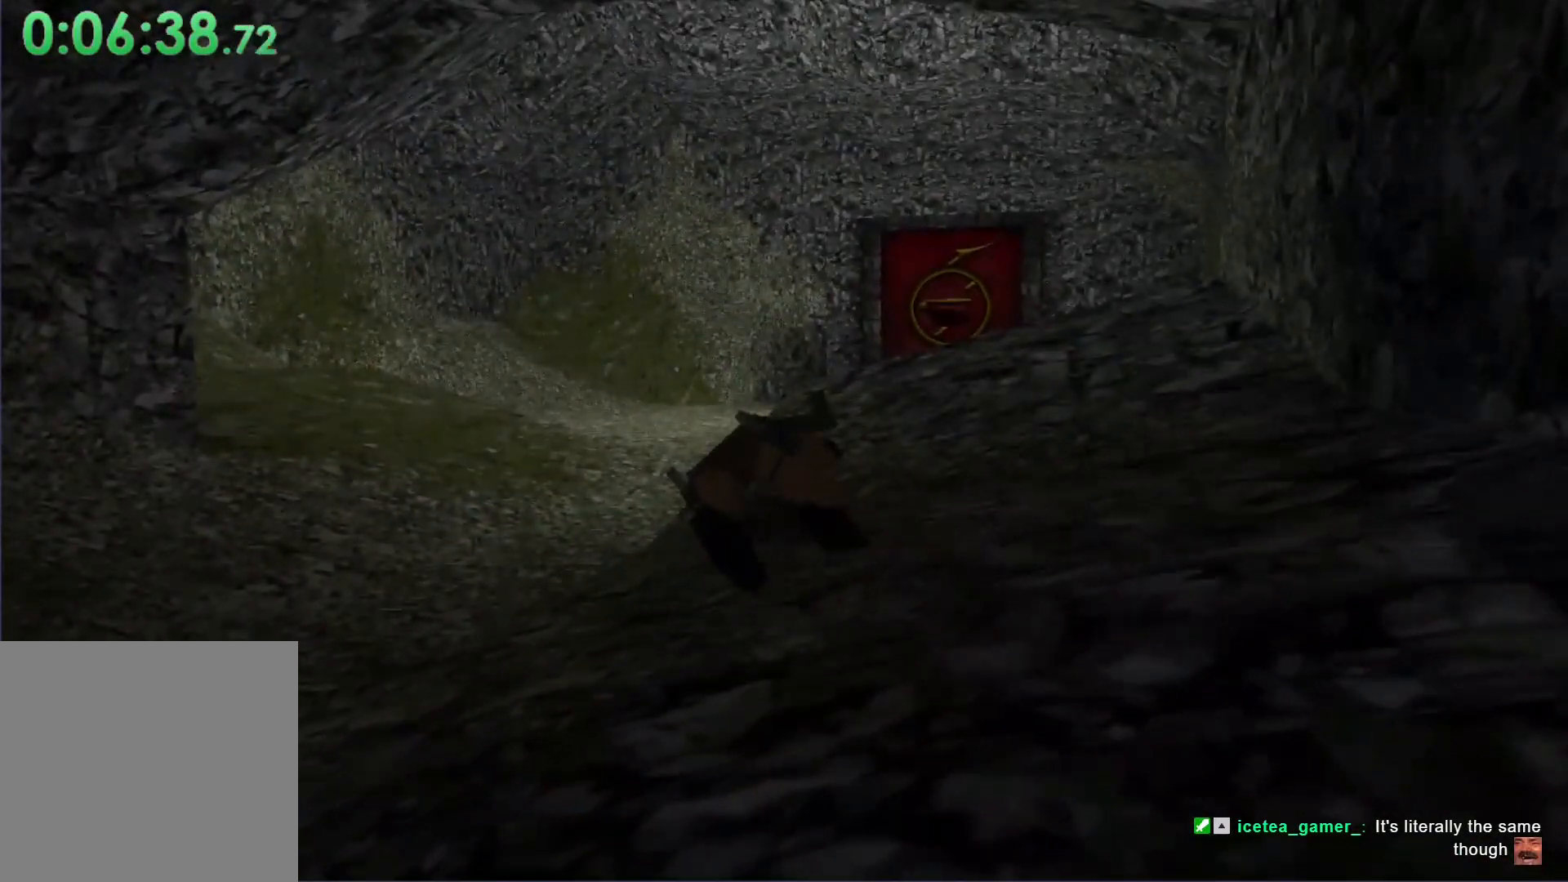
{"buttons": [], "left_stick": "center", "events": []}
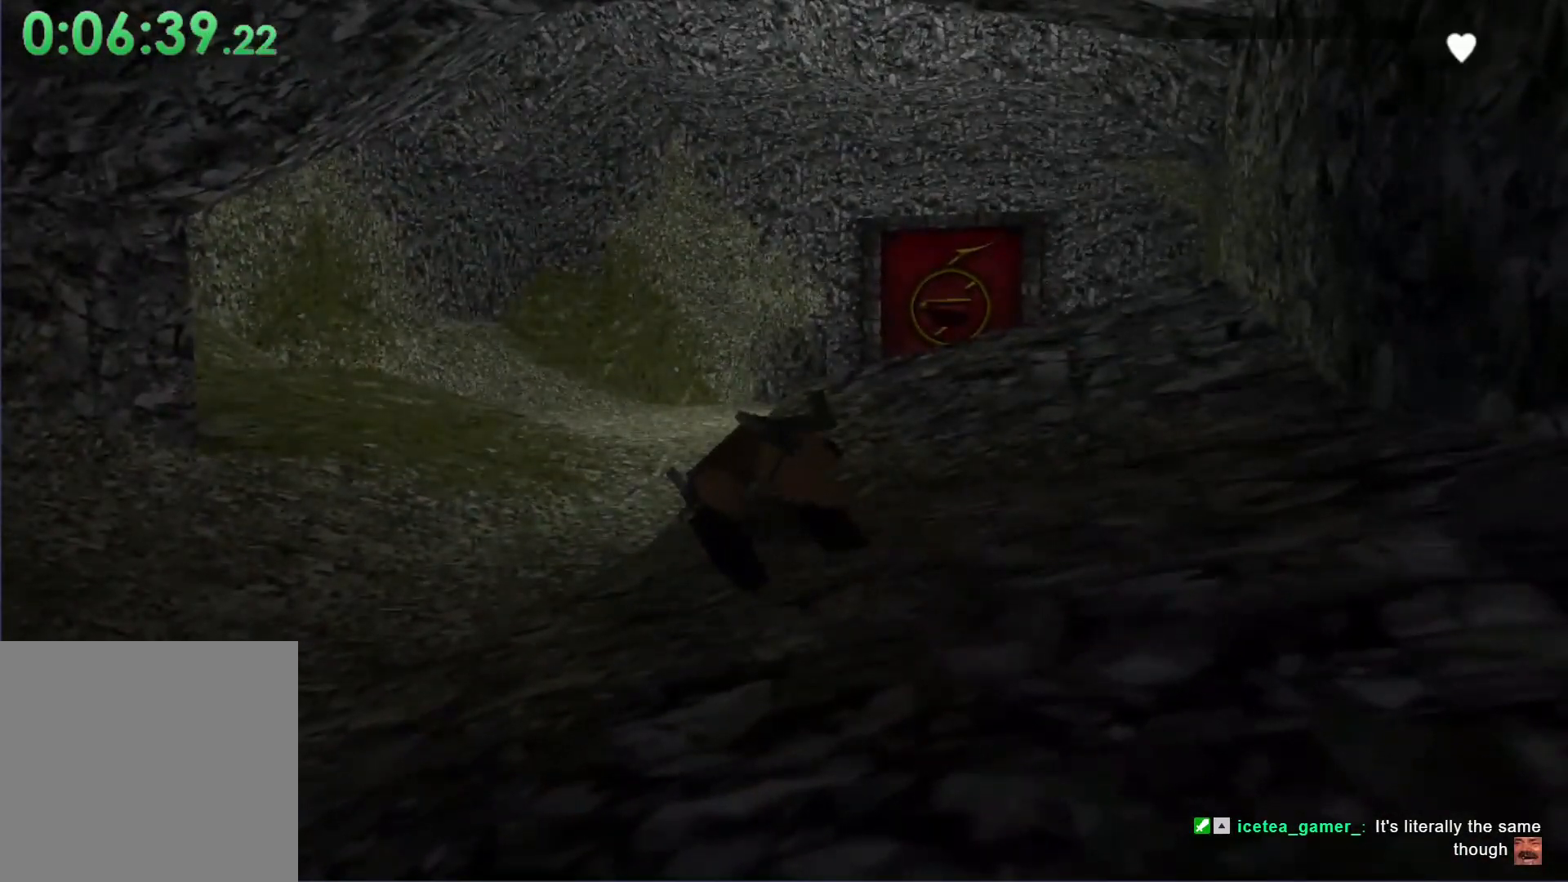
{"buttons": [], "left_stick": "center", "events": []}
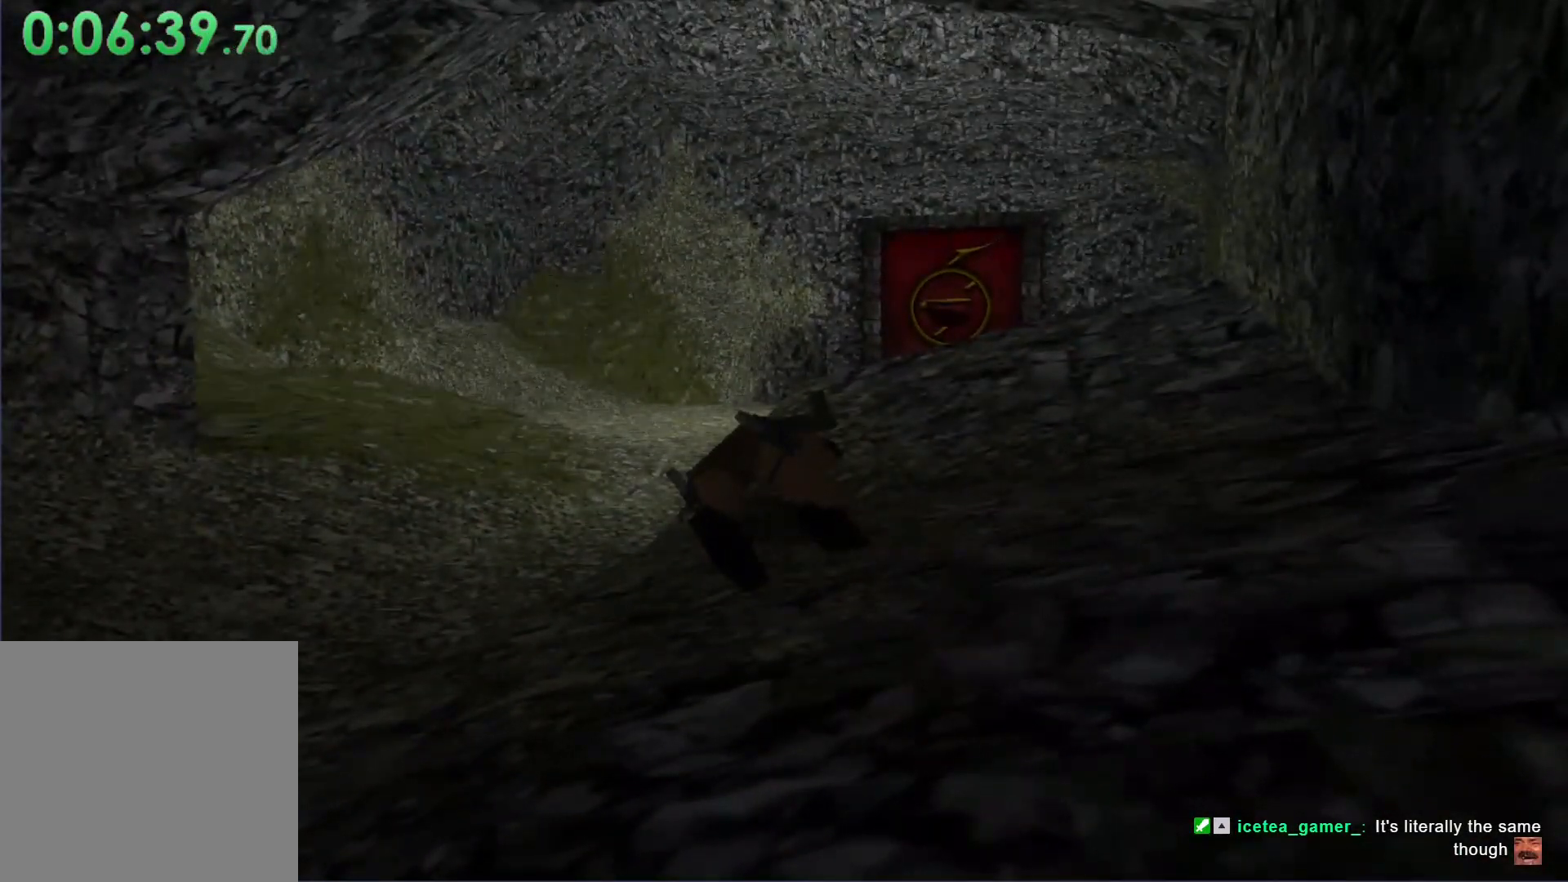
{"buttons": ["X", "DPAD_UP"], "left_stick": "center", "events": [[400, "DPAD_UP", "down"], [400, "X", "down"]]}
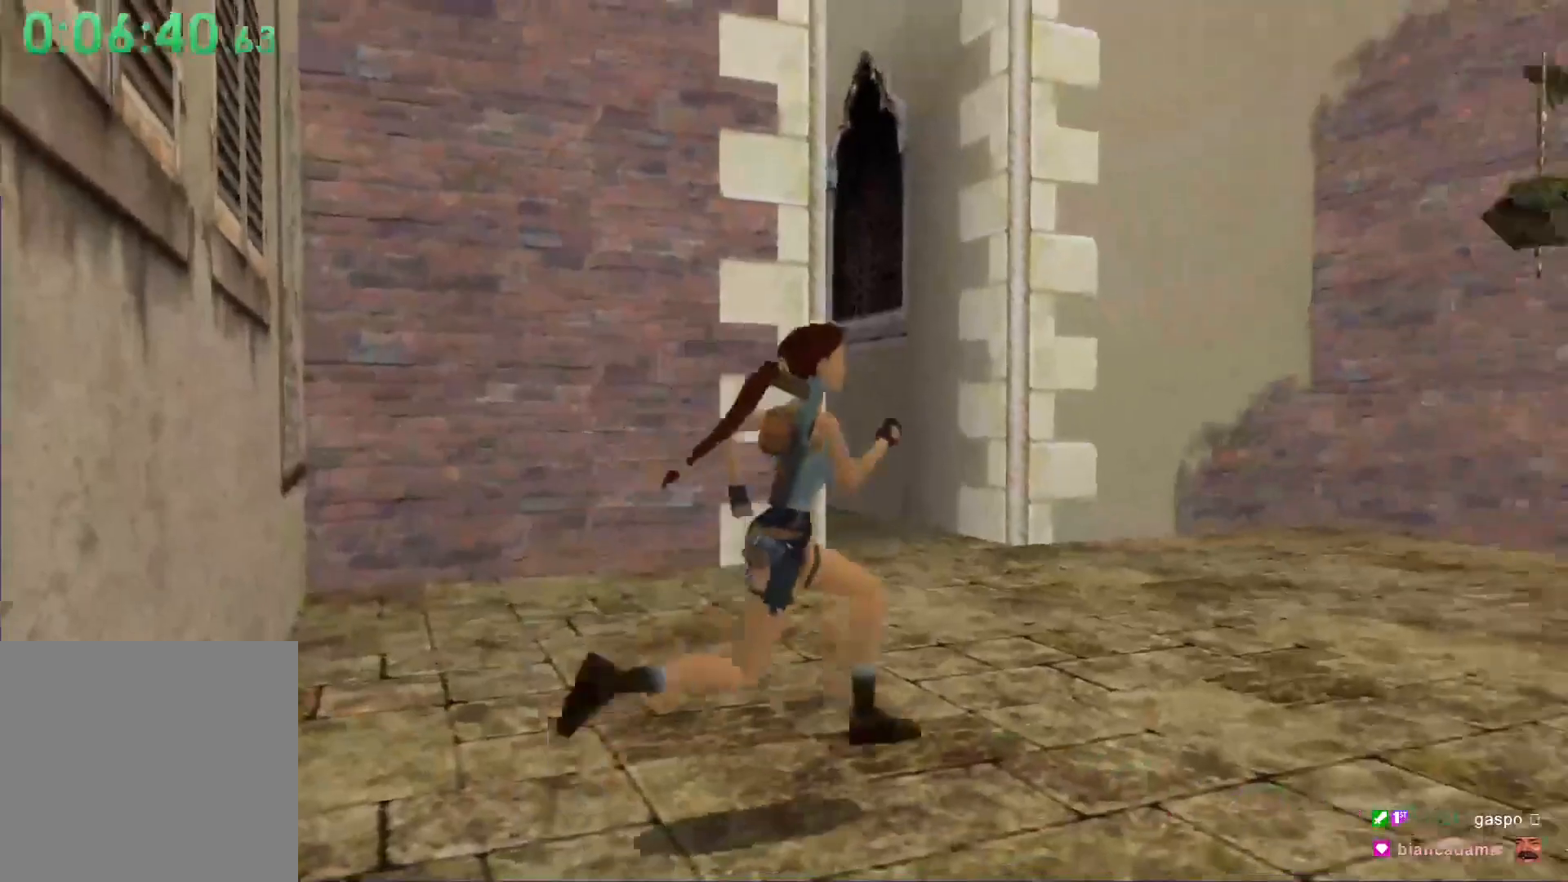
{"buttons": ["X", "DPAD_UP"], "left_stick": "center", "events": []}
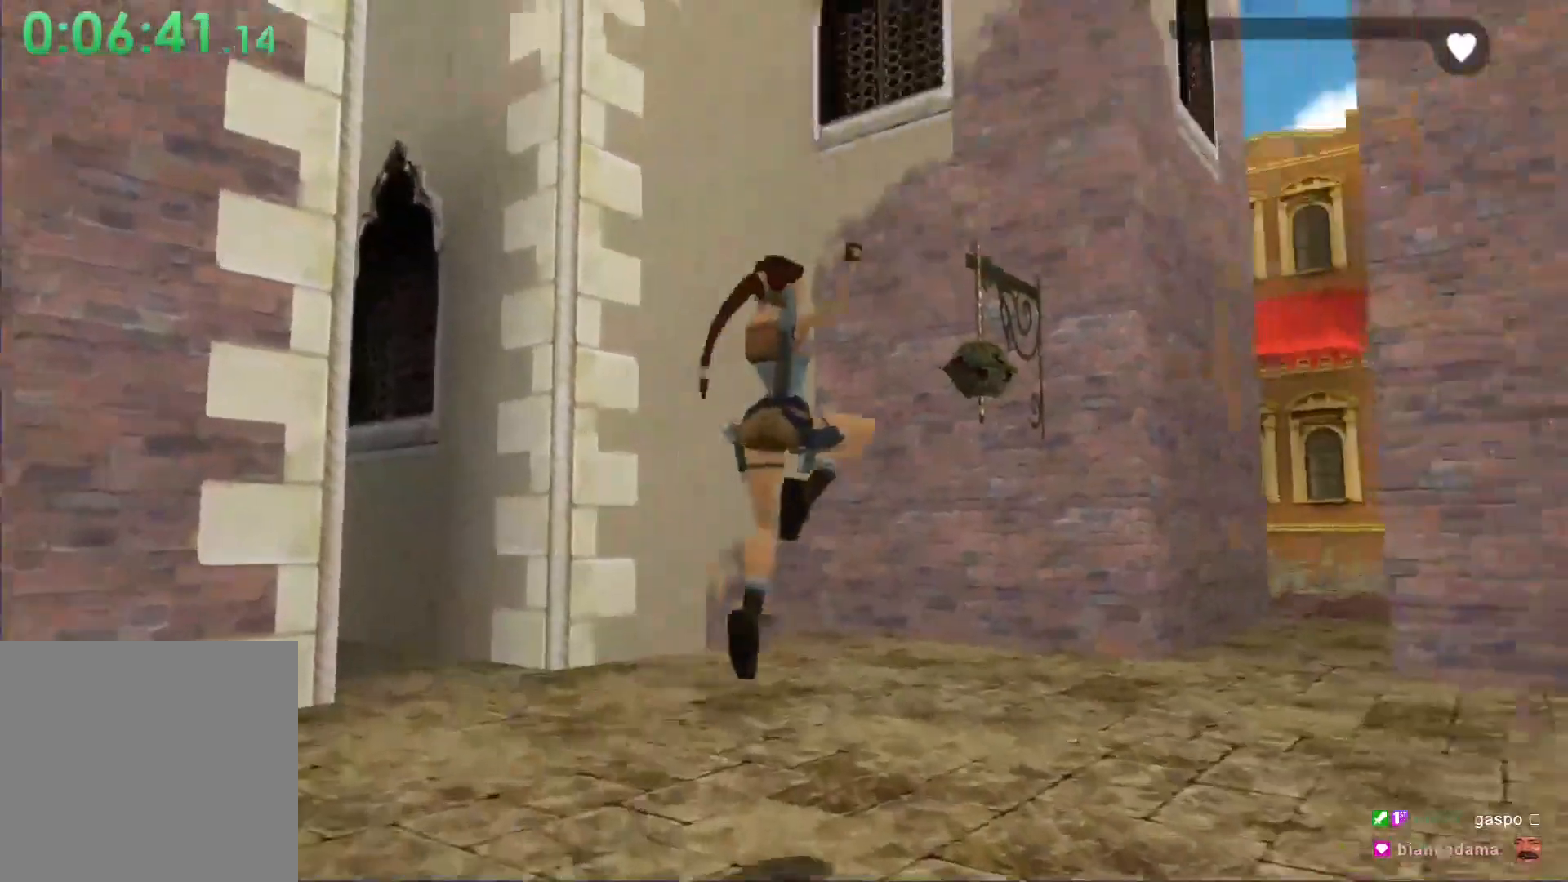
{"buttons": ["X", "DPAD_UP"], "left_stick": "center", "events": []}
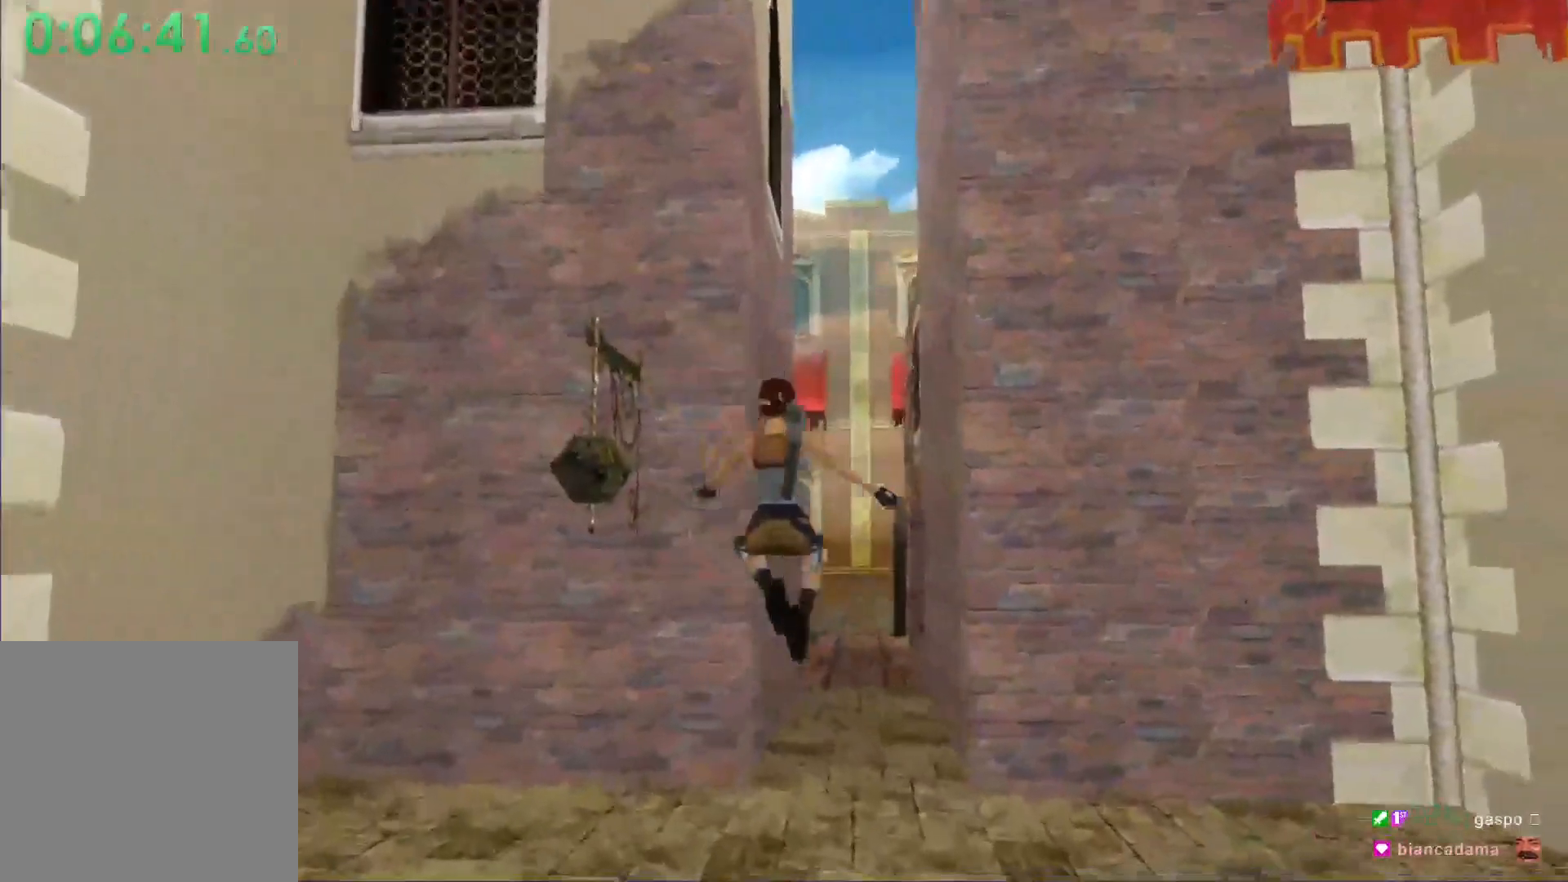
{"buttons": ["X", "DPAD_UP"], "left_stick": "center", "events": []}
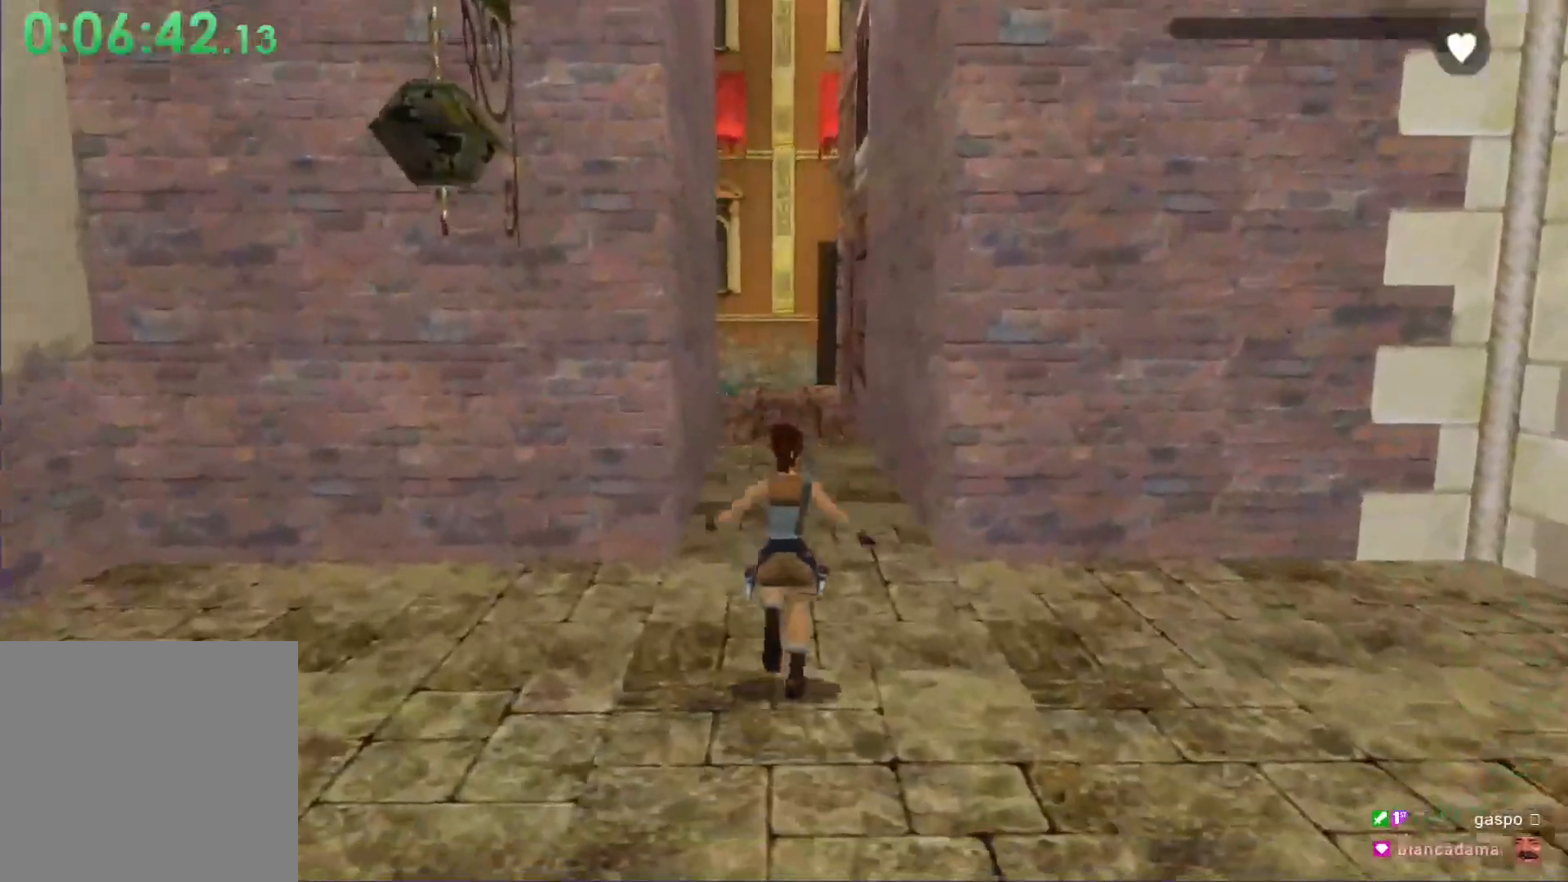
{"buttons": ["X", "DPAD_UP"], "left_stick": "center", "events": [[33, "DPAD_LEFT", "down"], [100, "DPAD_LEFT", "up"], [367, "DPAD_LEFT", "down"], [467, "DPAD_LEFT", "up"]]}
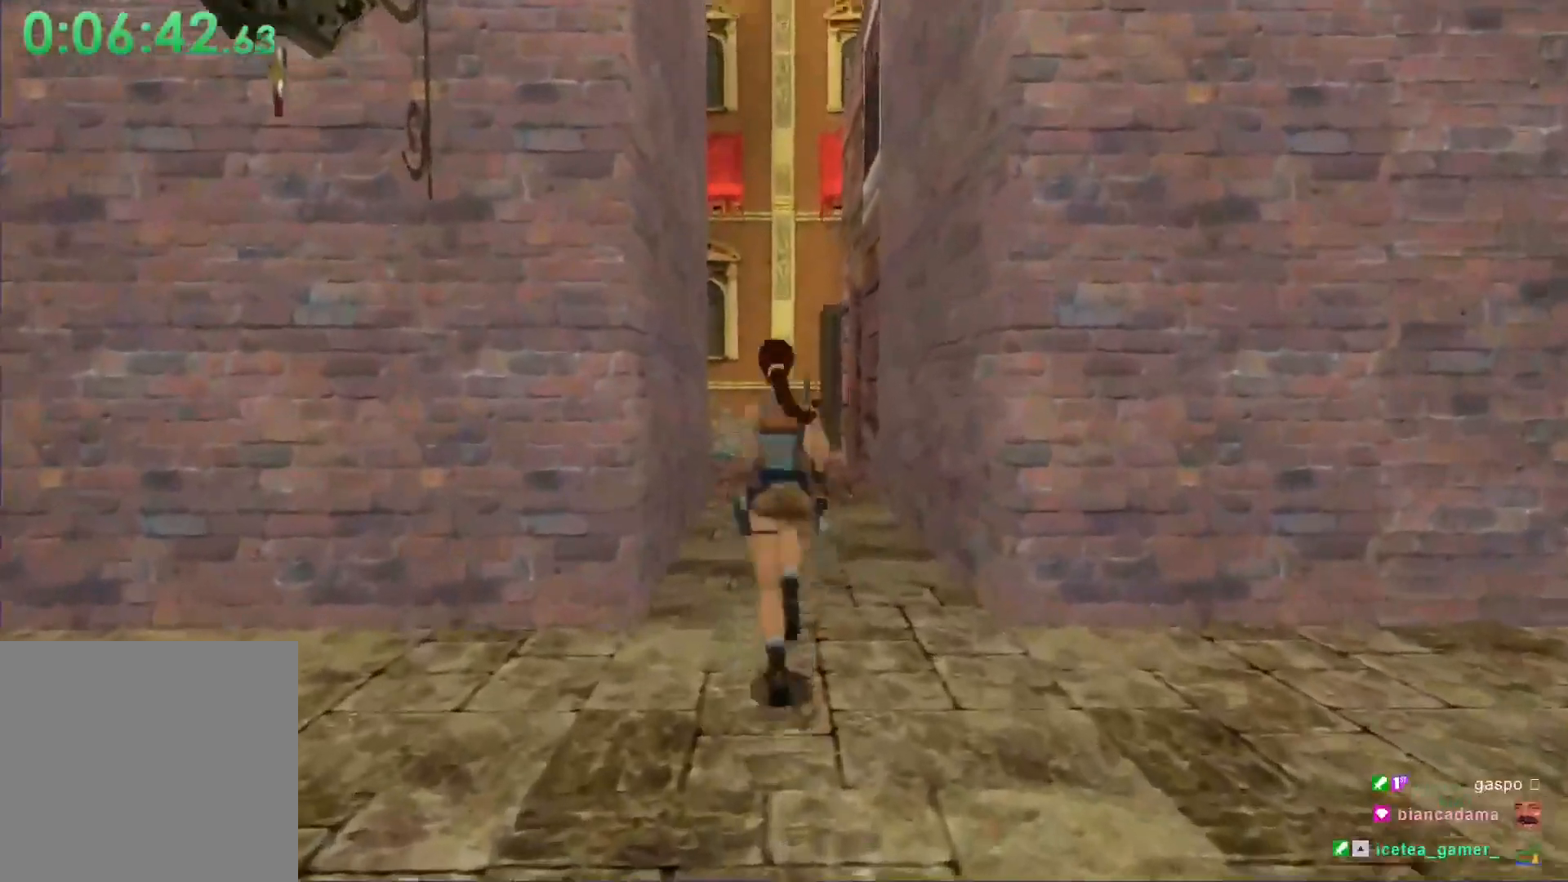
{"buttons": ["X", "DPAD_UP"], "left_stick": "center", "events": []}
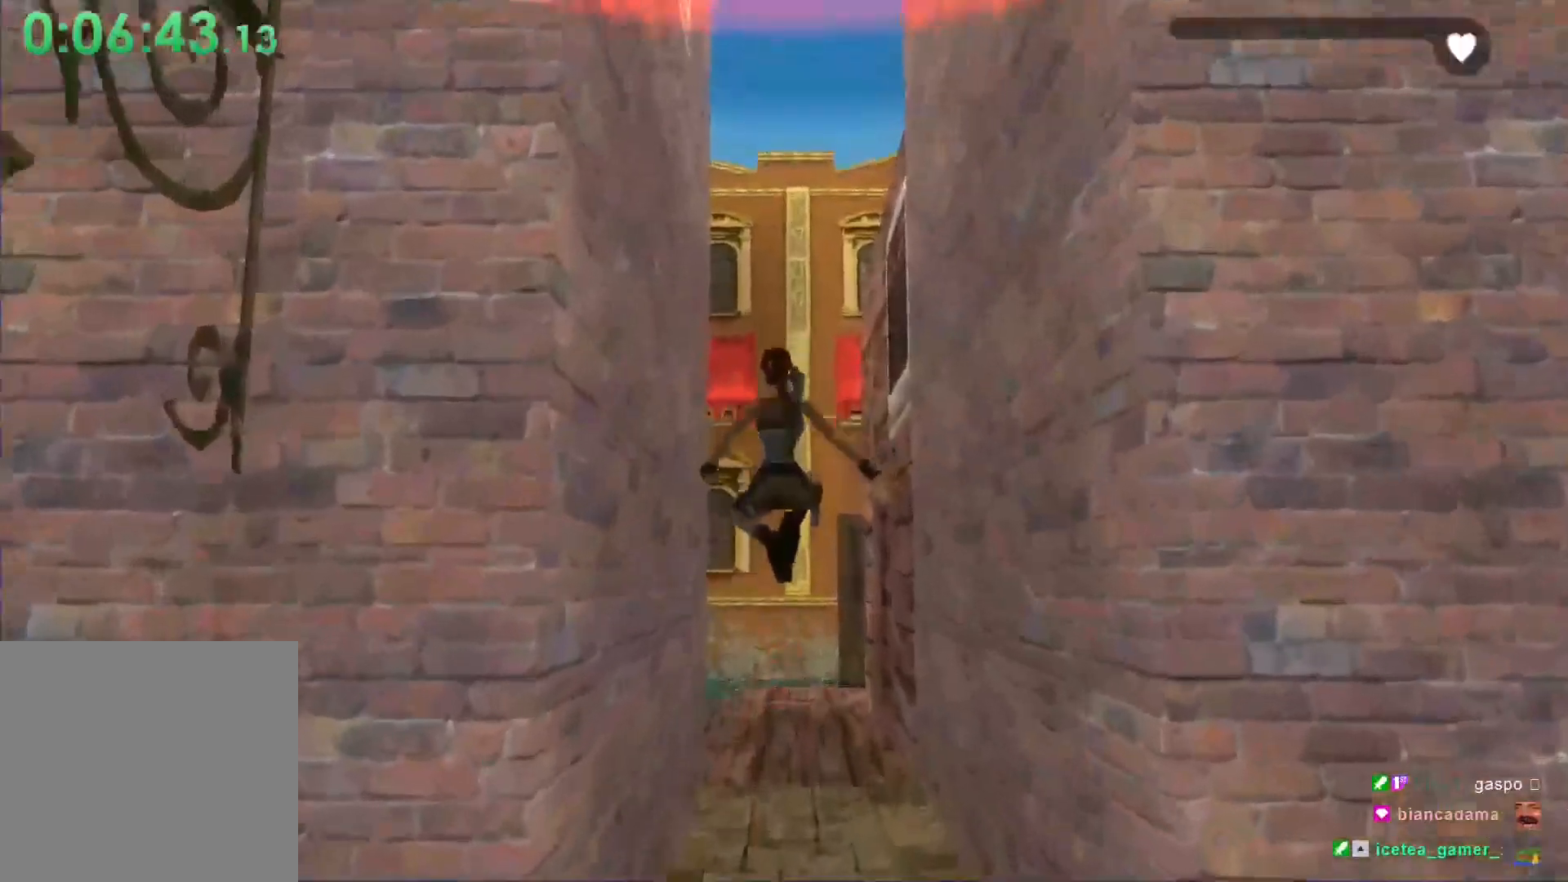
{"buttons": ["X", "DPAD_UP"], "left_stick": "center", "events": []}
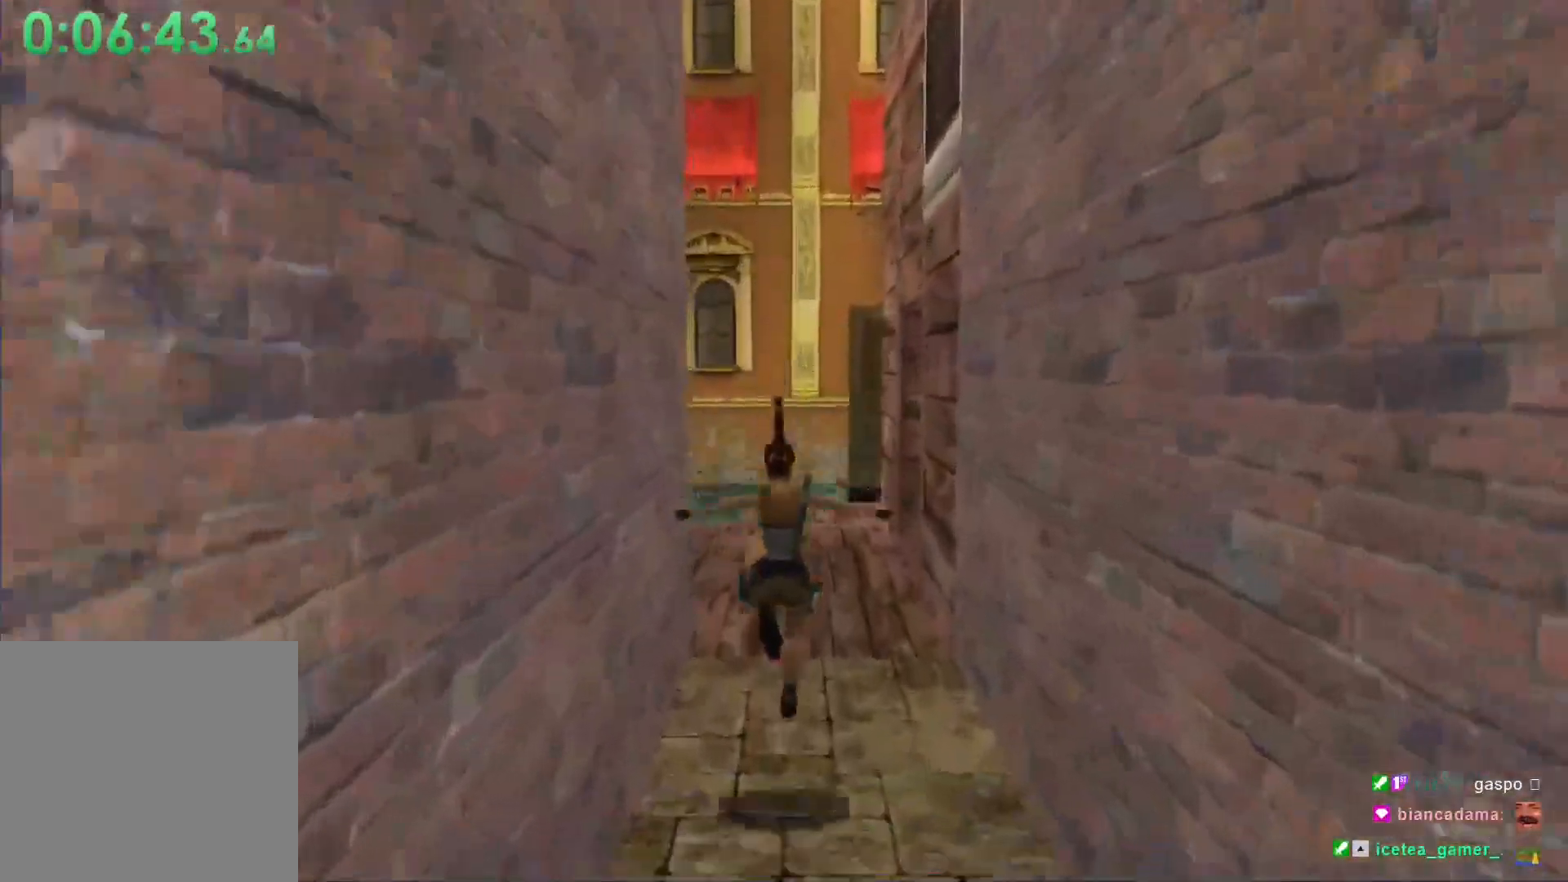
{"buttons": [], "left_stick": "center", "events": [[167, "X", "up"], [200, "DPAD_UP", "up"]]}
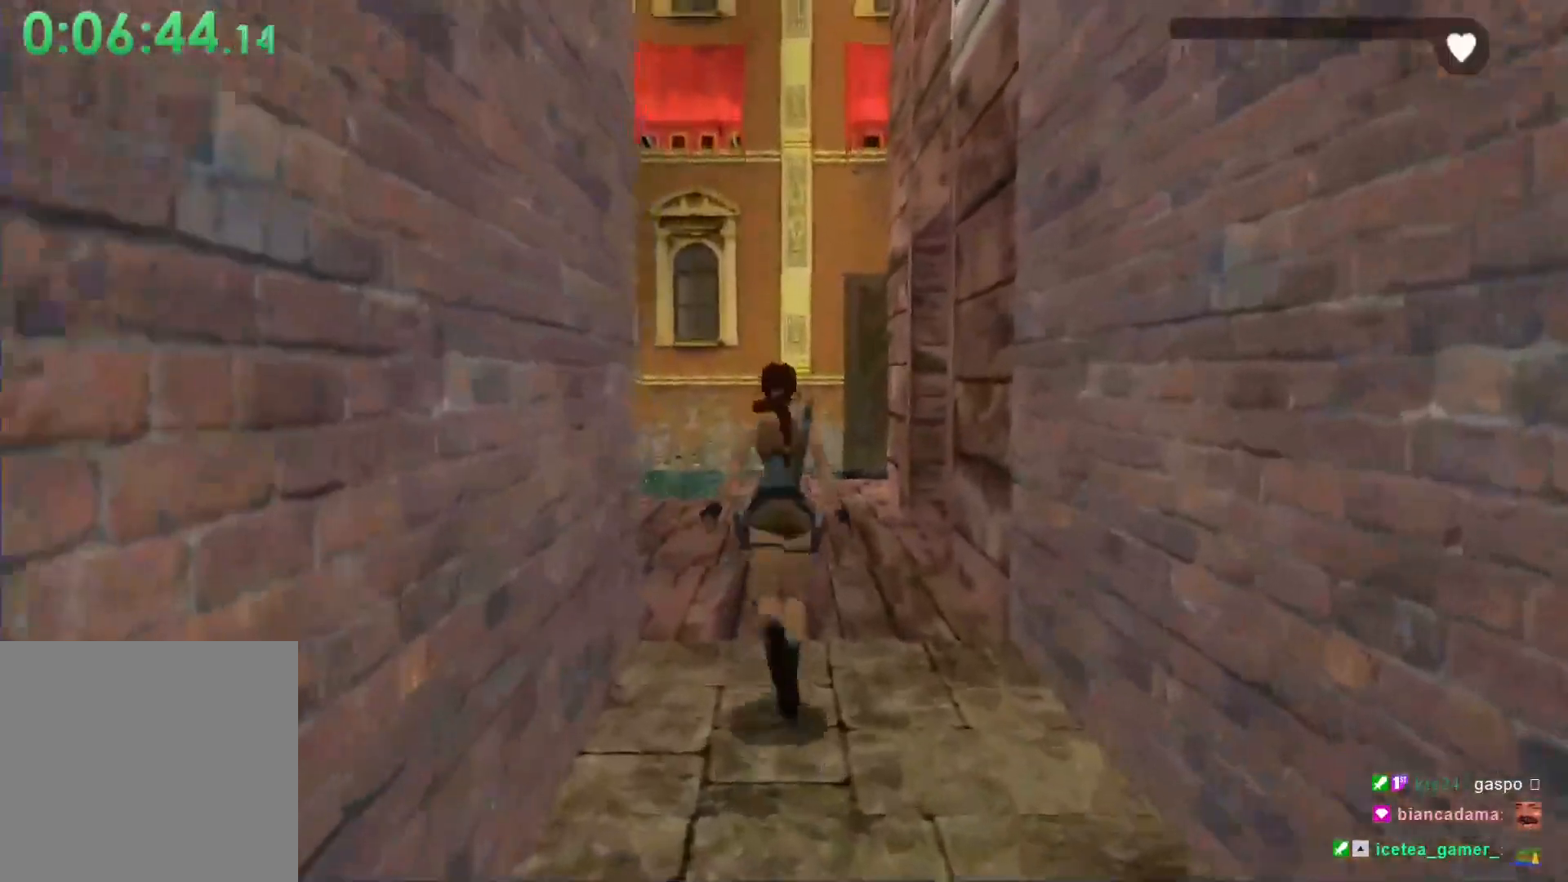
{"buttons": [], "left_stick": "center", "events": []}
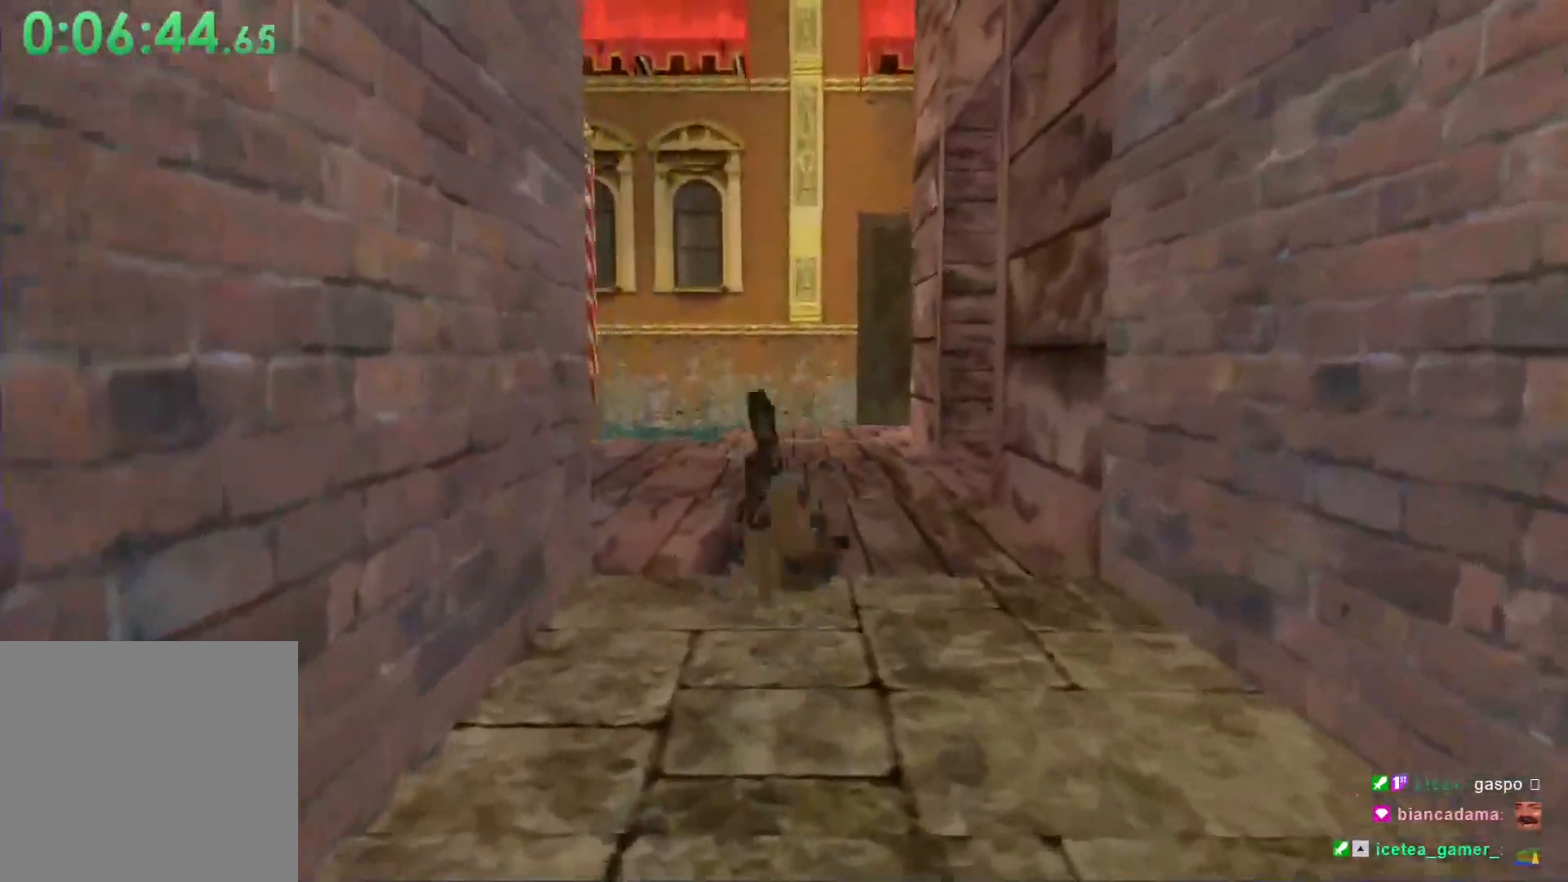
{"buttons": [], "left_stick": "center", "events": []}
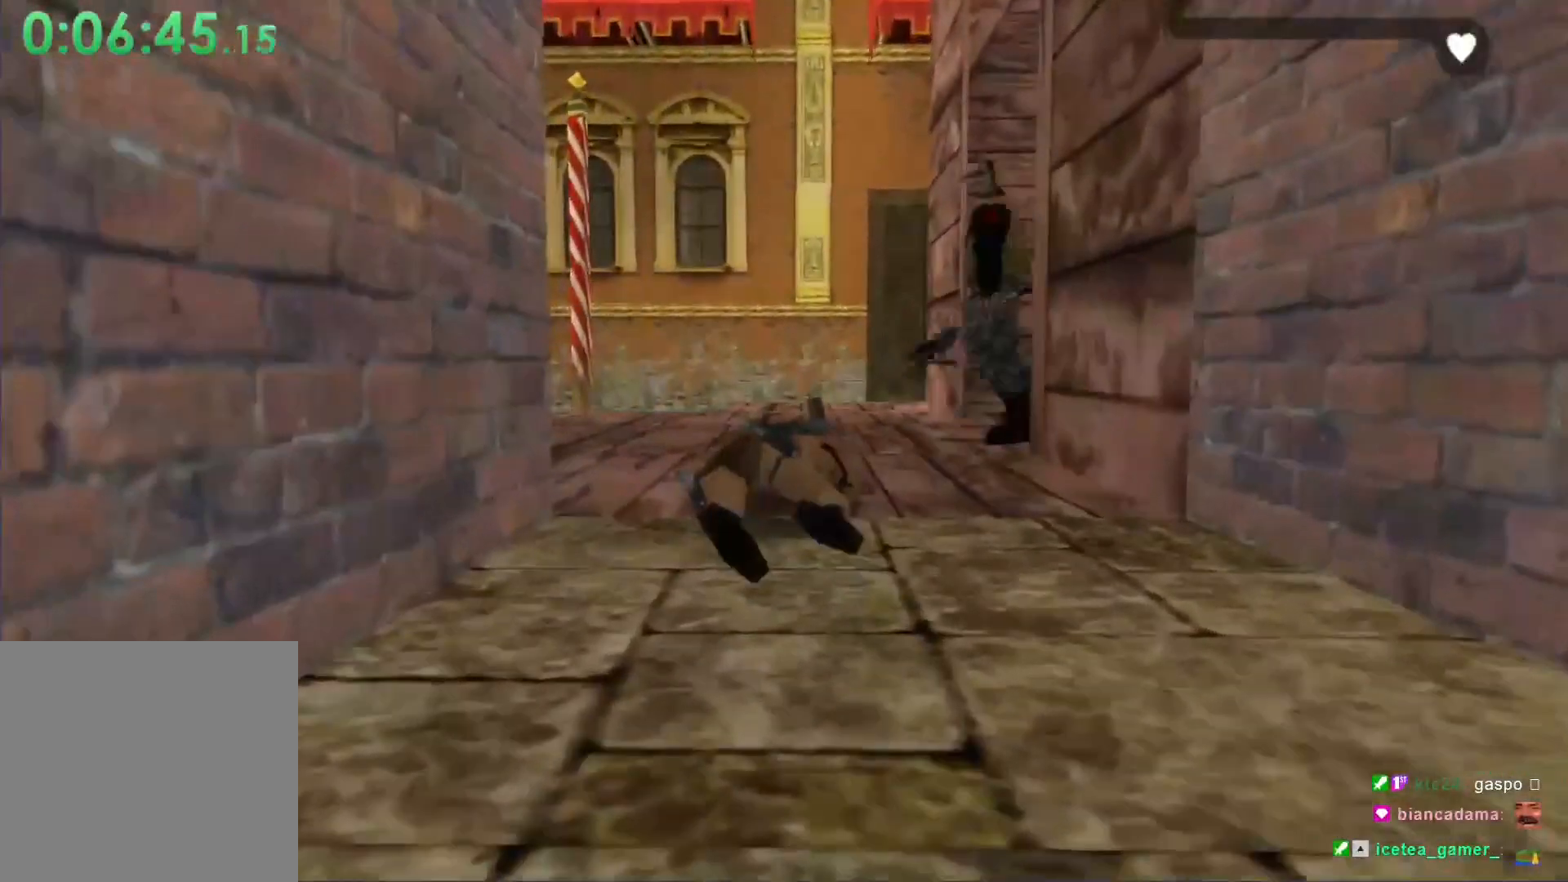
{"buttons": [], "left_stick": "center", "events": []}
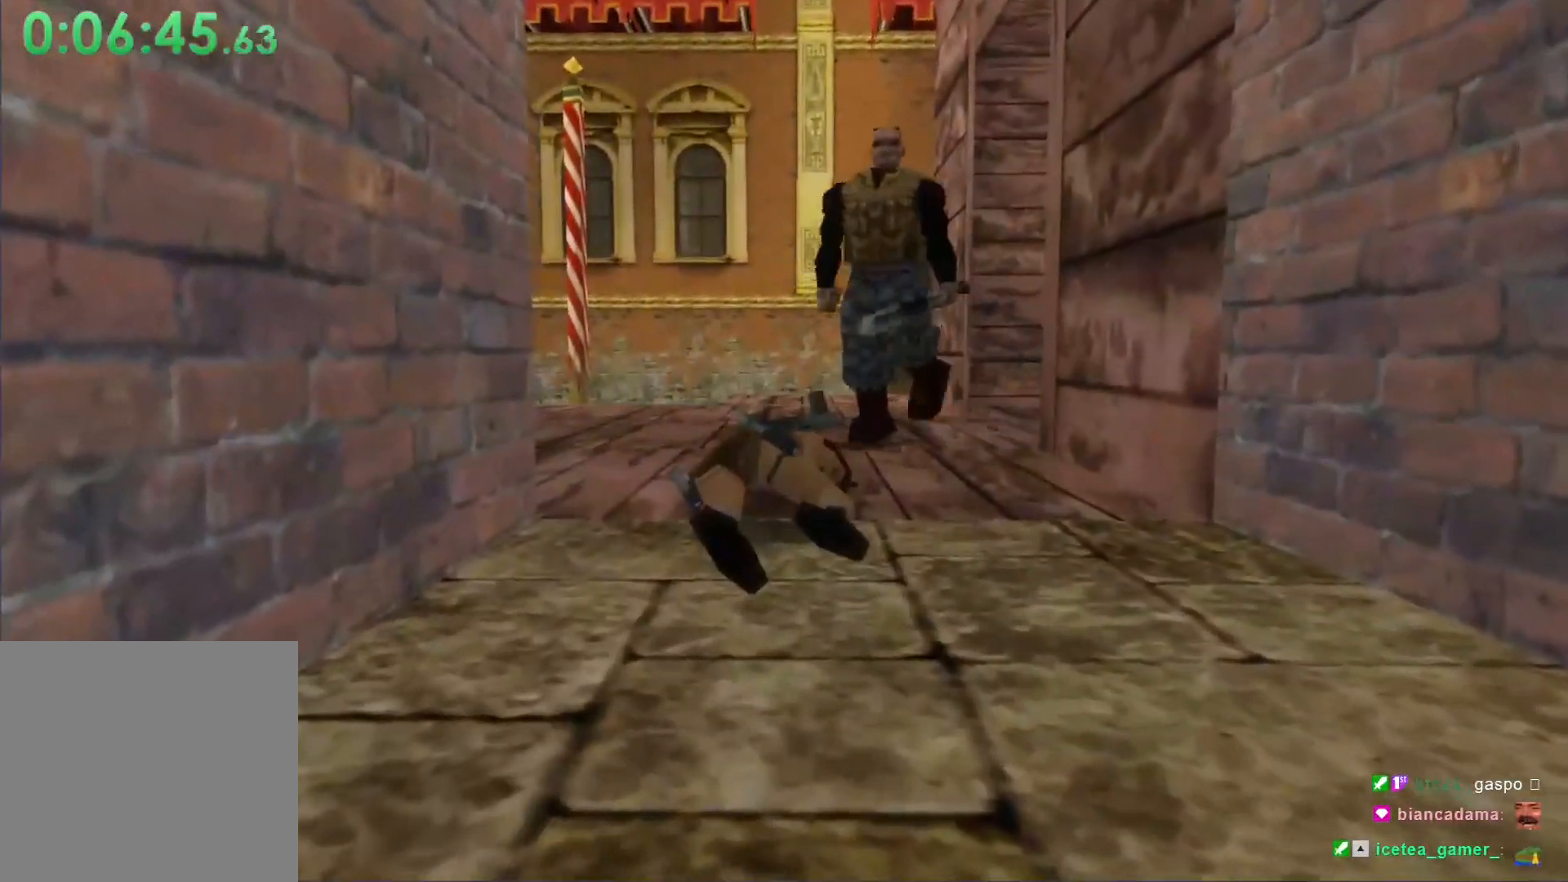
{"buttons": [], "left_stick": "center", "events": [[400, "R1", "down"], [467, "R1", "up"]]}
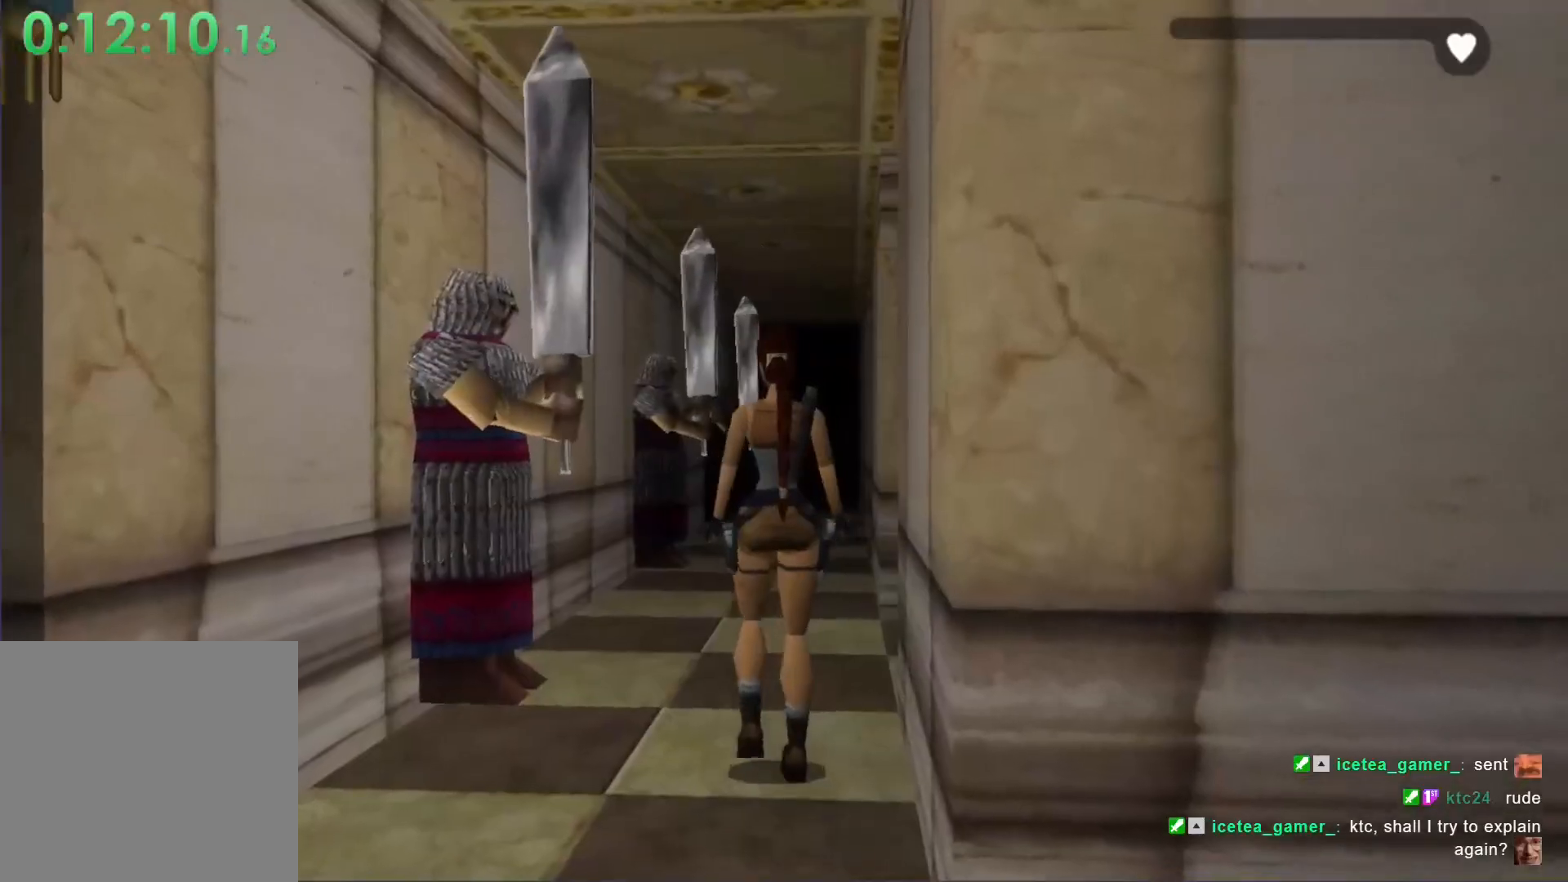
{"buttons": [], "left_stick": "center", "events": [[233, "DPAD_RIGHT", "down"], [367, "DPAD_RIGHT", "up"]]}
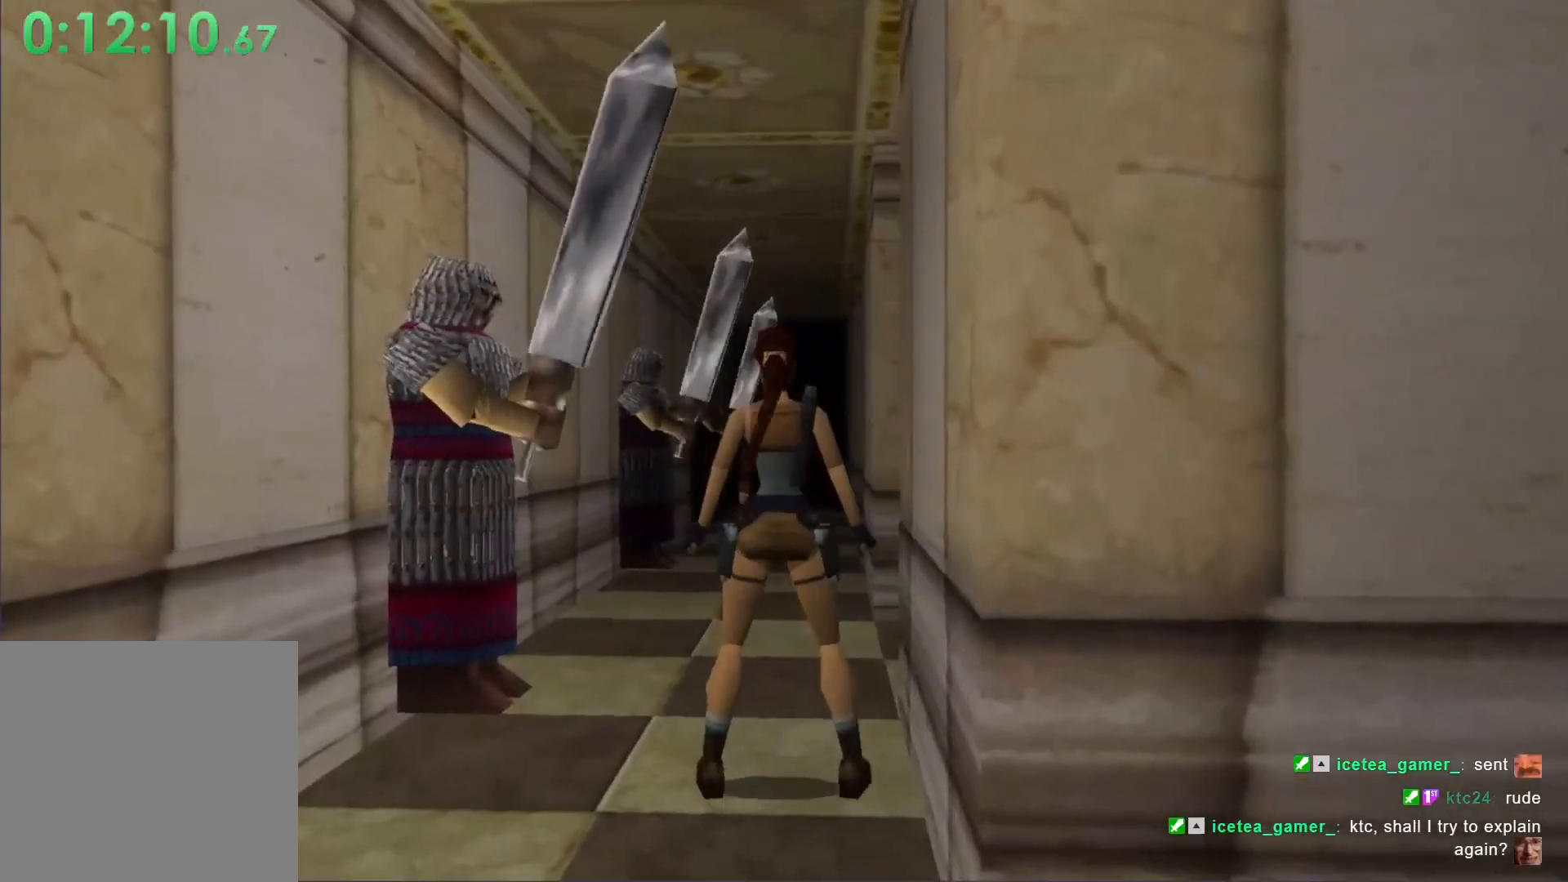
{"buttons": [], "left_stick": "center", "events": []}
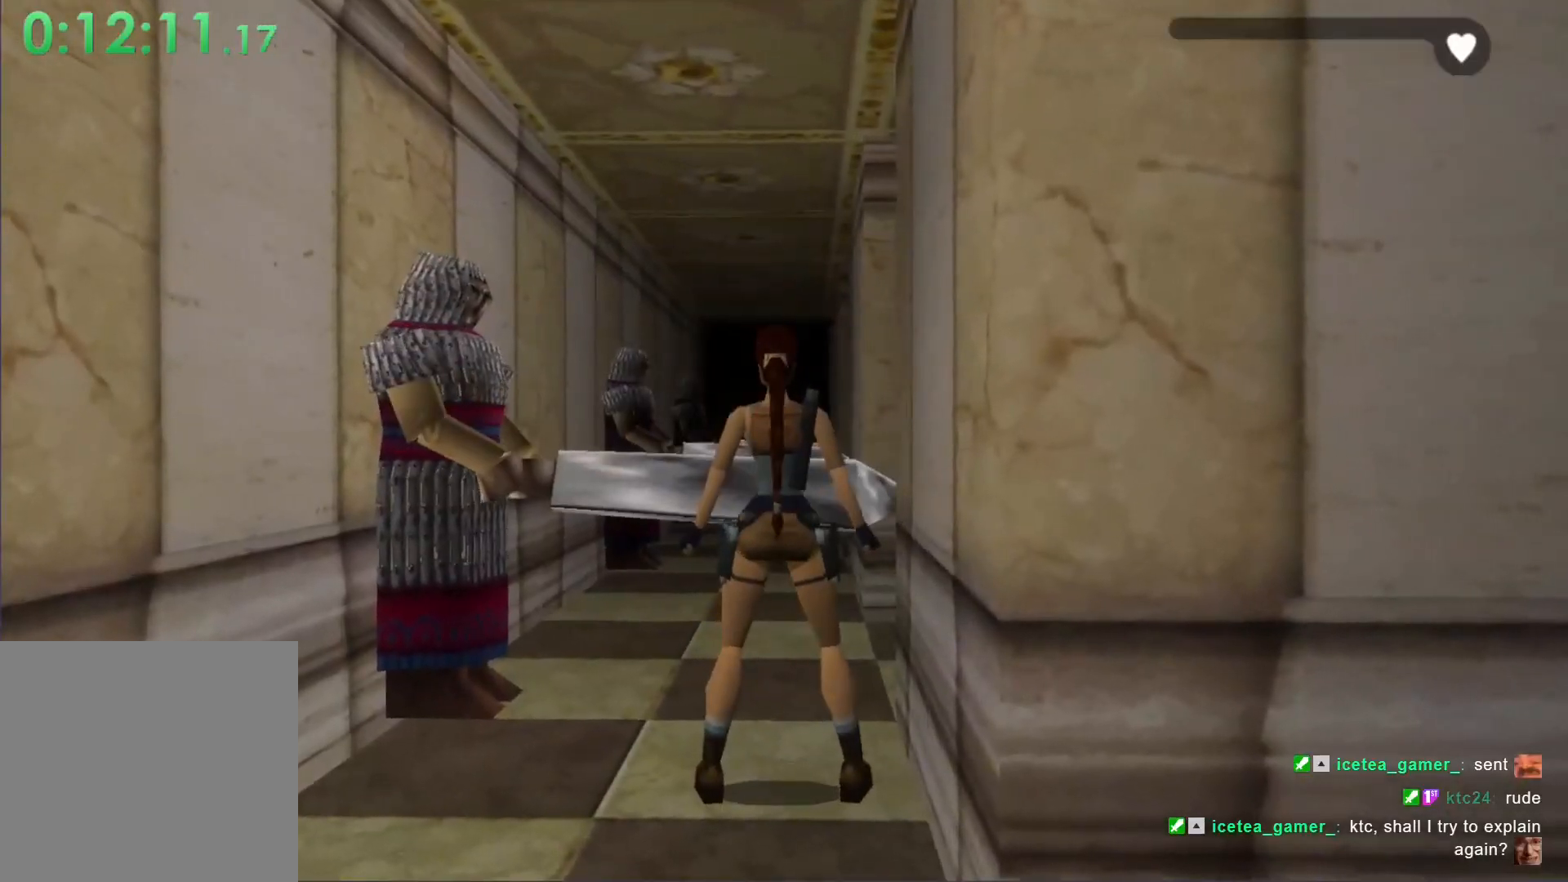
{"buttons": ["DPAD_UP"], "left_stick": "center", "events": [[400, "DPAD_UP", "down"]]}
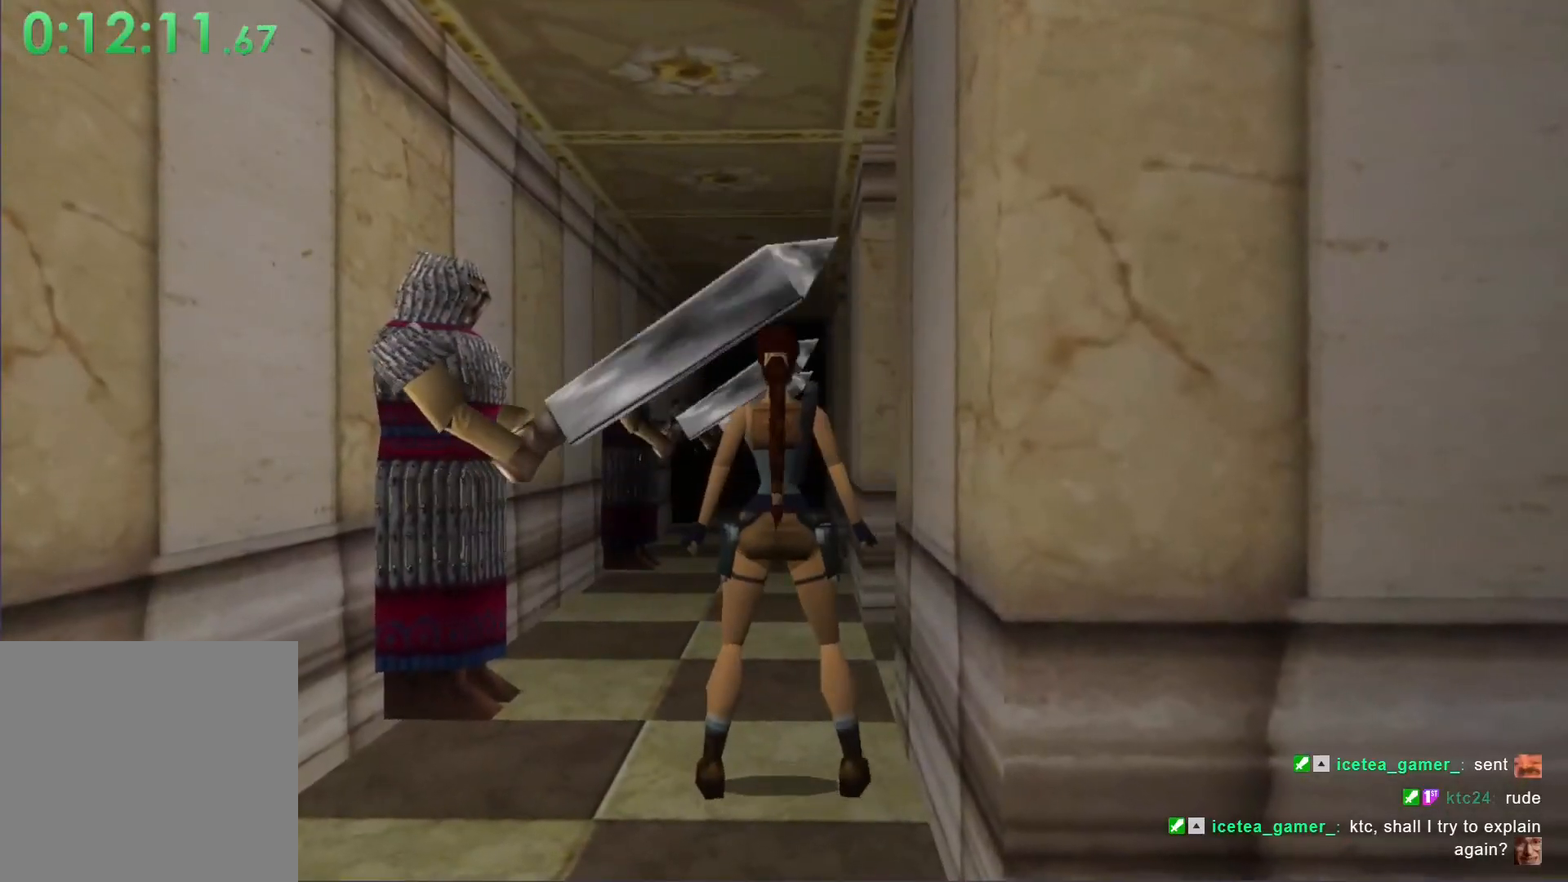
{"buttons": ["DPAD_UP"], "left_stick": "center", "events": []}
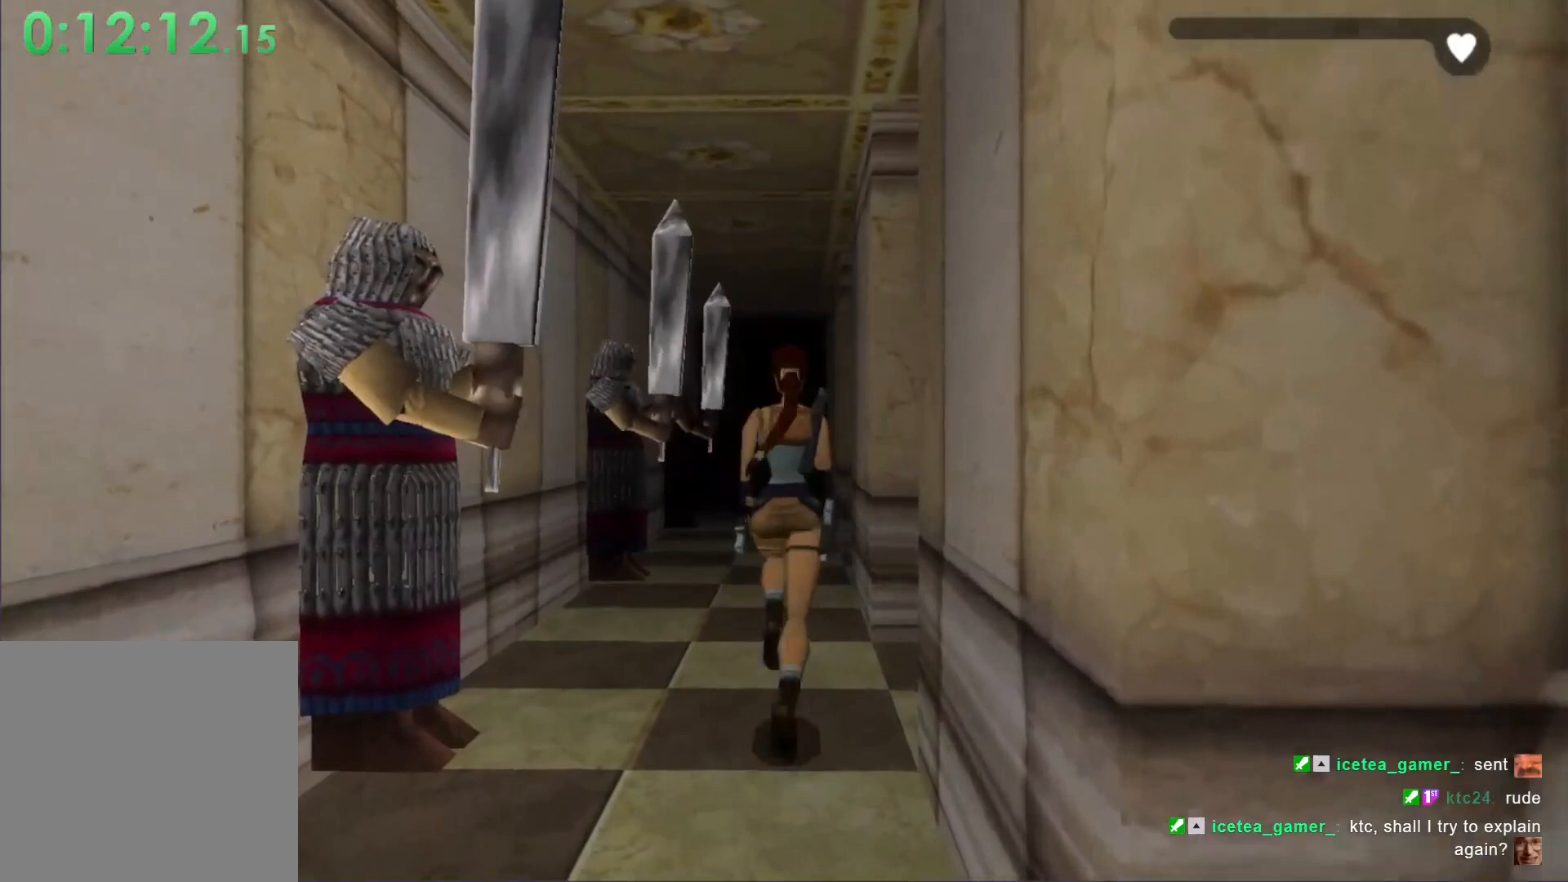
{"buttons": ["DPAD_UP"], "left_stick": "center", "events": []}
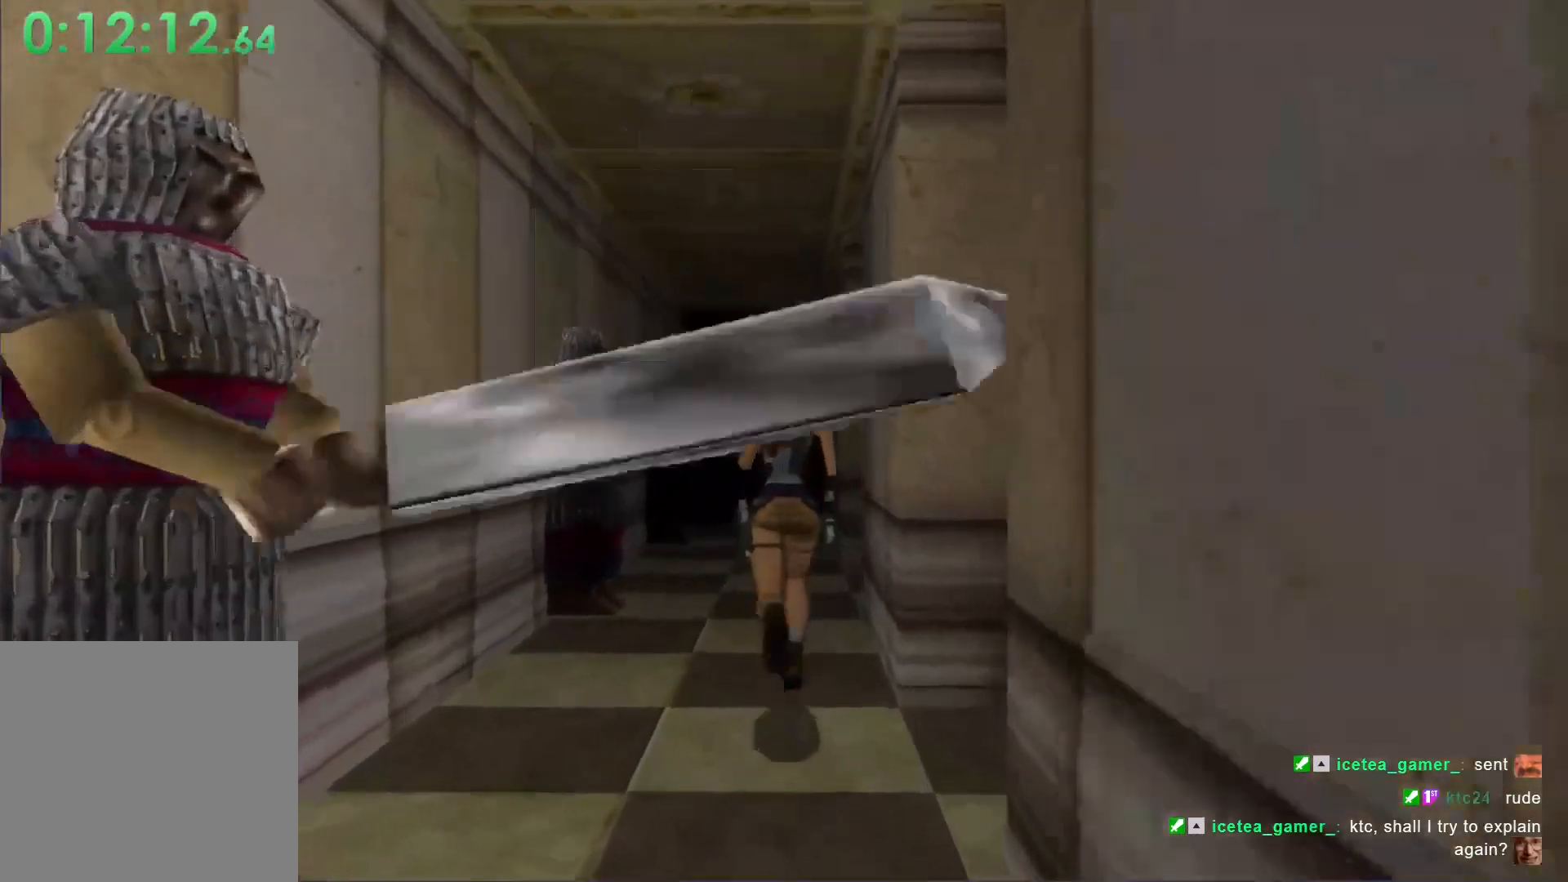
{"buttons": [], "left_stick": "center", "events": [[33, "DPAD_UP", "up"]]}
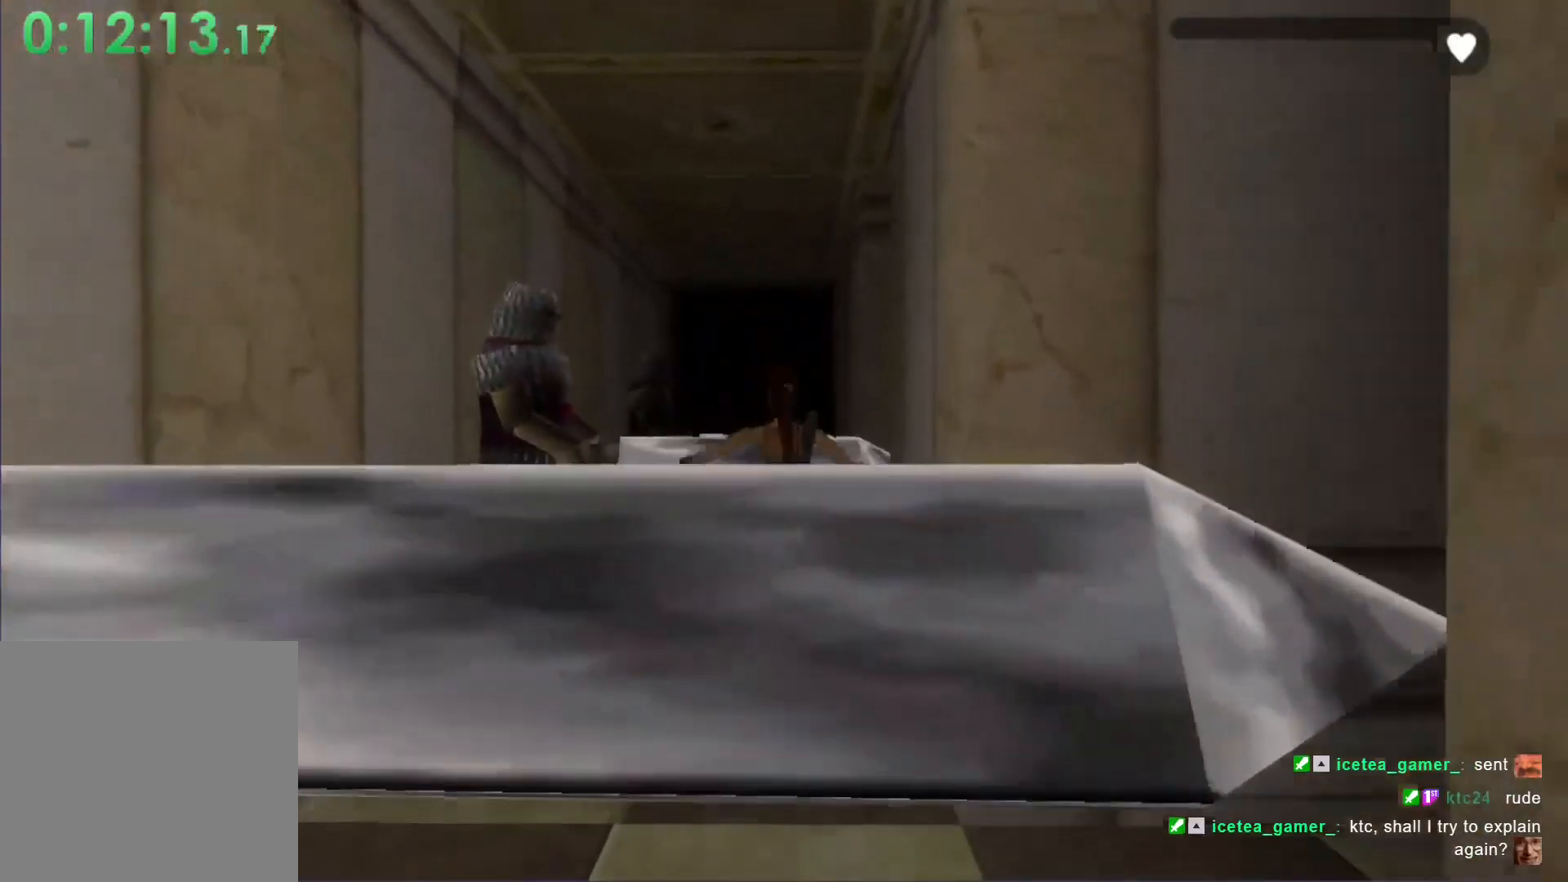
{"buttons": [], "left_stick": "center", "events": []}
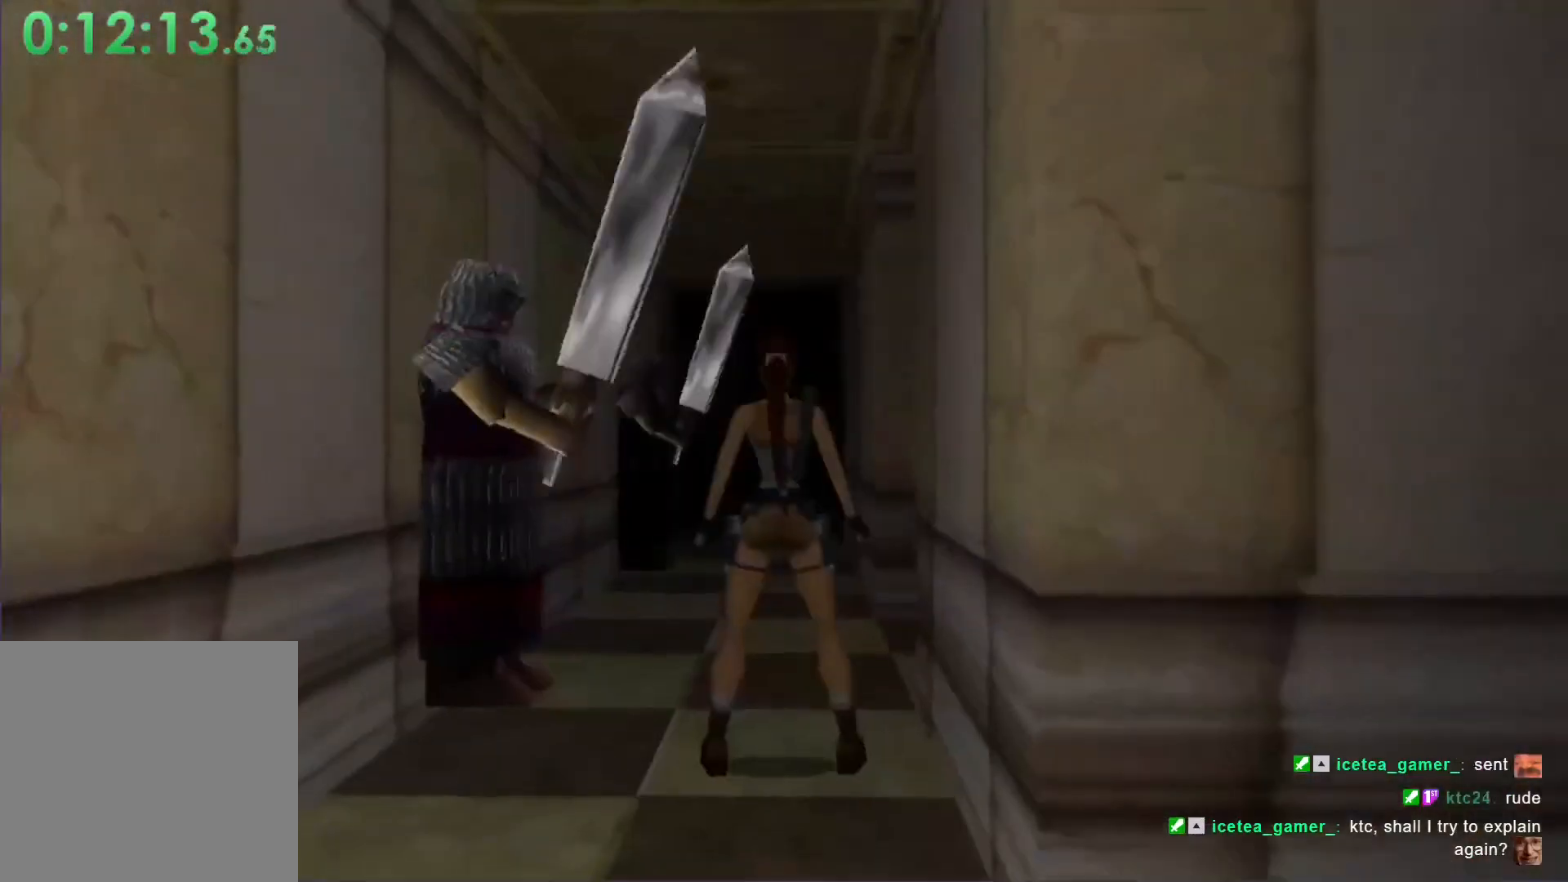
{"buttons": [], "left_stick": "center", "events": [[133, "SELECT", "down"], [300, "SELECT", "up"]]}